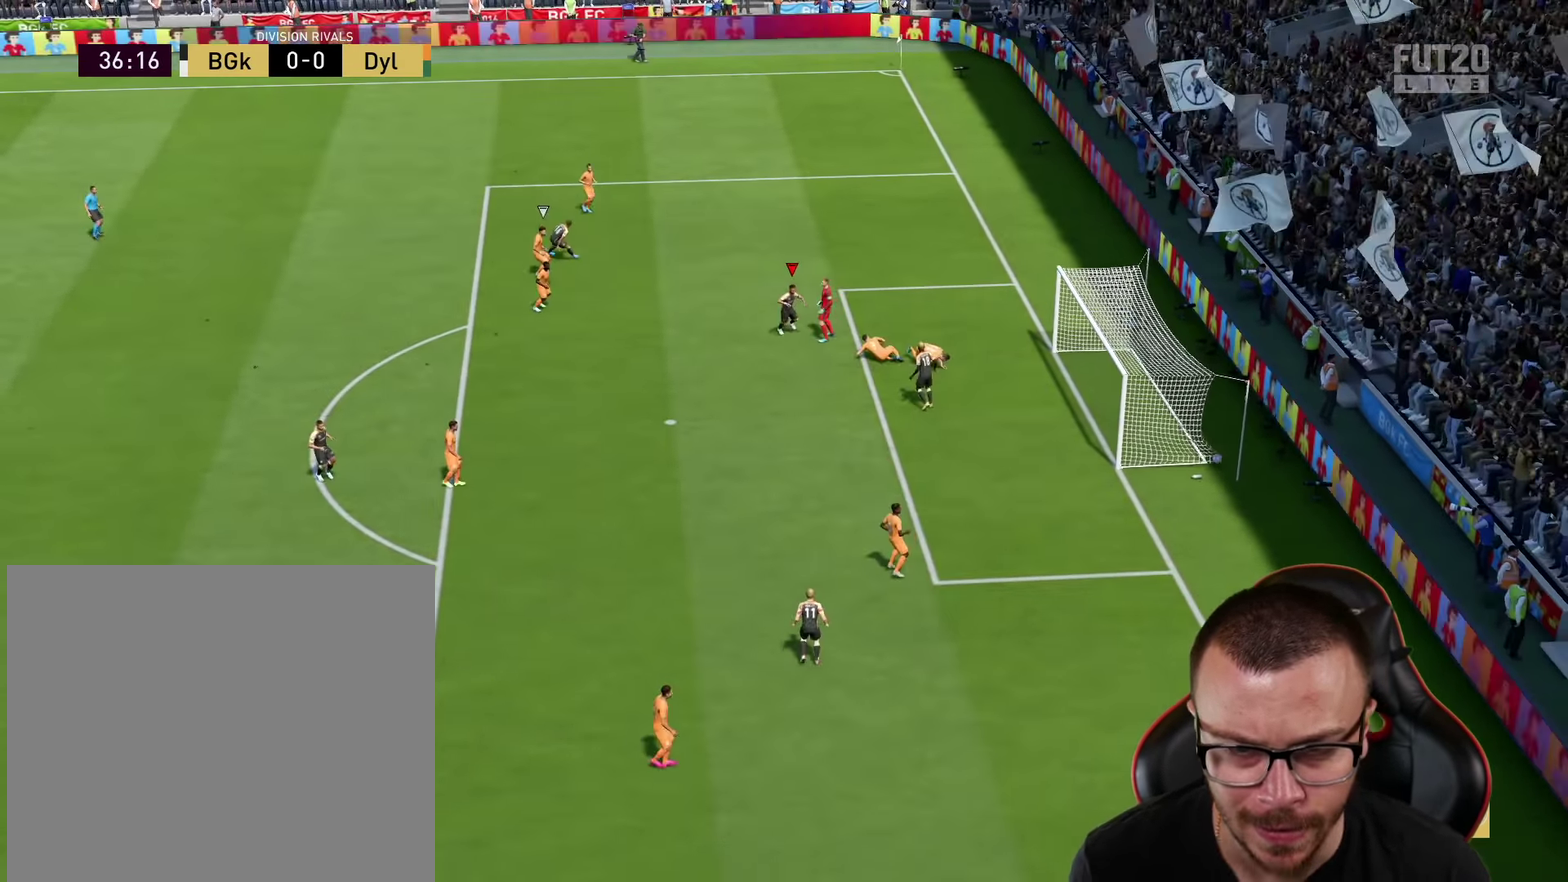
Gameplay with a controller (PlayStation layout); each line is a JSON object with the inputs held at the frame after it (dt_ms = milliseconds from this image to that frame). "events" lists button and stick changes between this image and that frame as [ms after this image, input, new state], when the widget could be followed in between.
{"dt_ms": 501, "buttons": [], "left_stick": "center", "right_stick": "center", "events": []}
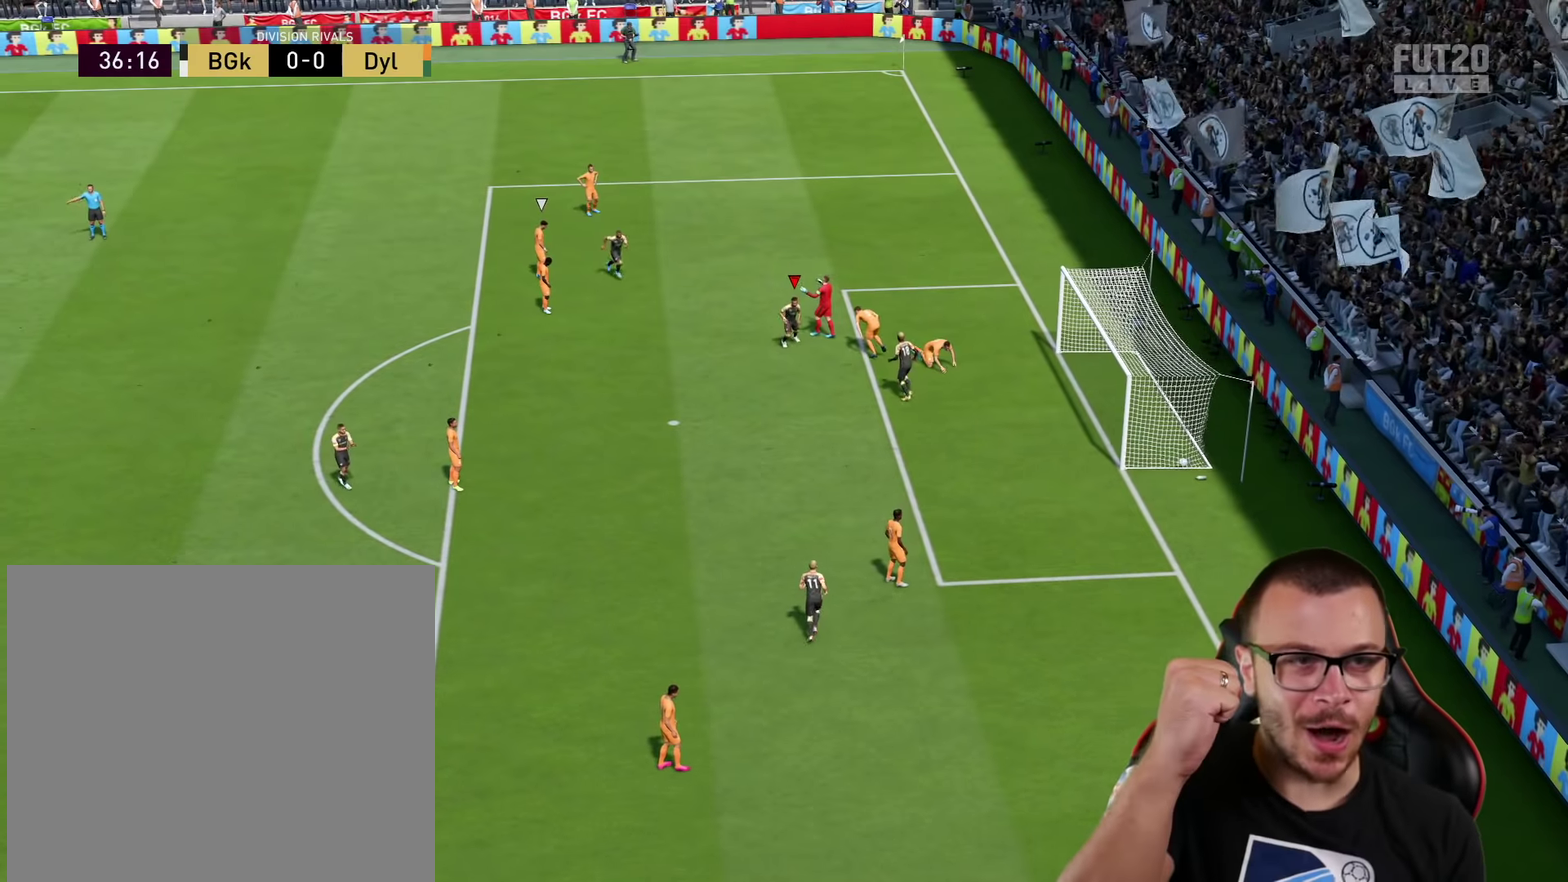
{"dt_ms": 500, "buttons": [], "left_stick": "center", "right_stick": "center", "events": []}
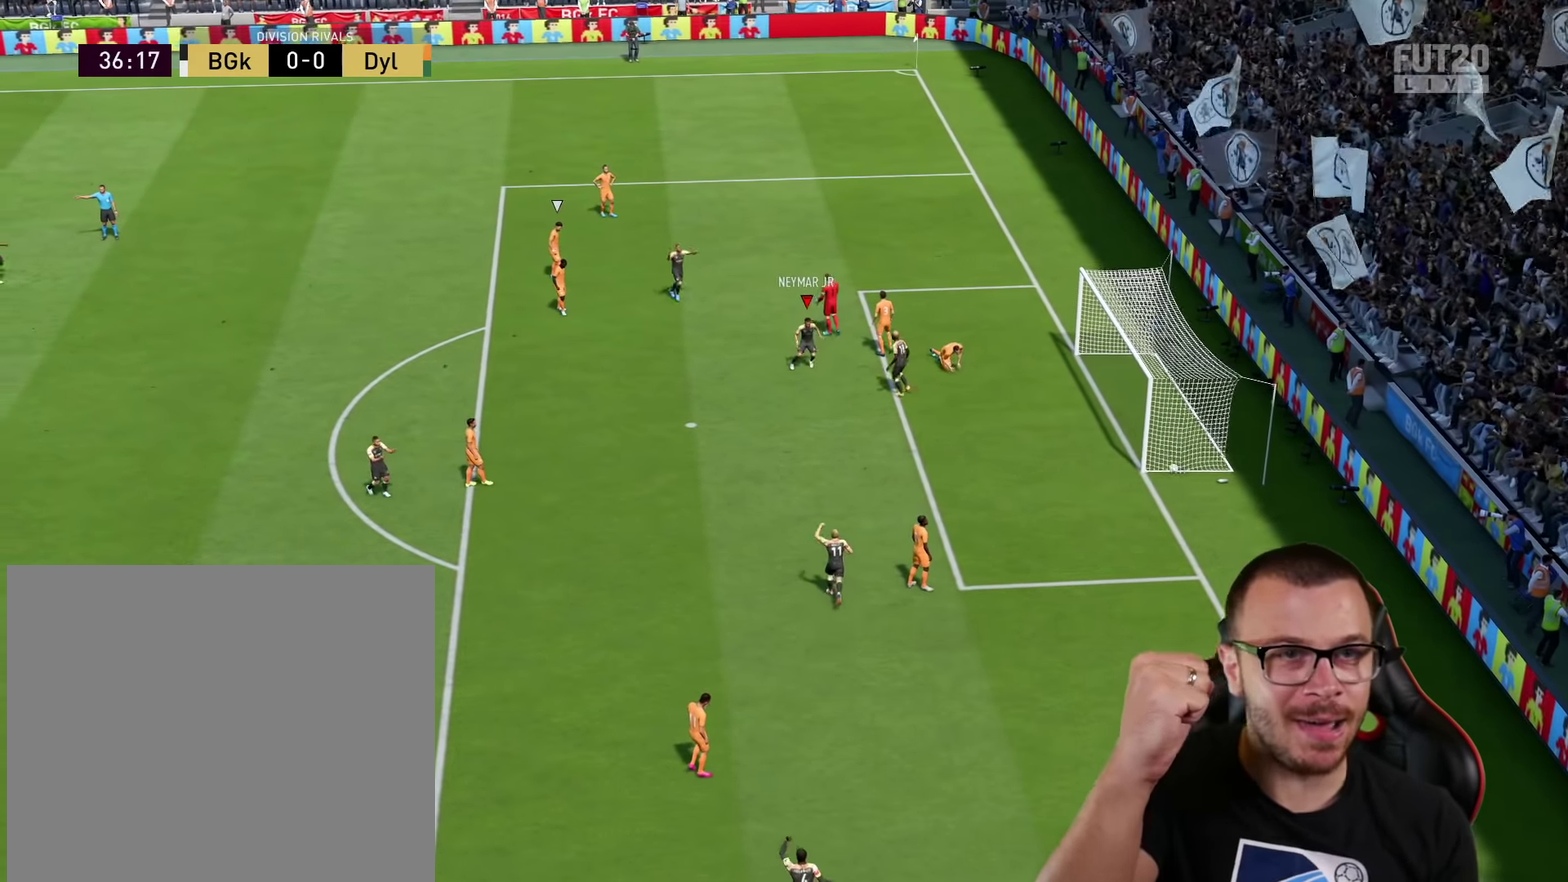
{"dt_ms": 501, "buttons": [], "left_stick": "center", "right_stick": "center", "events": []}
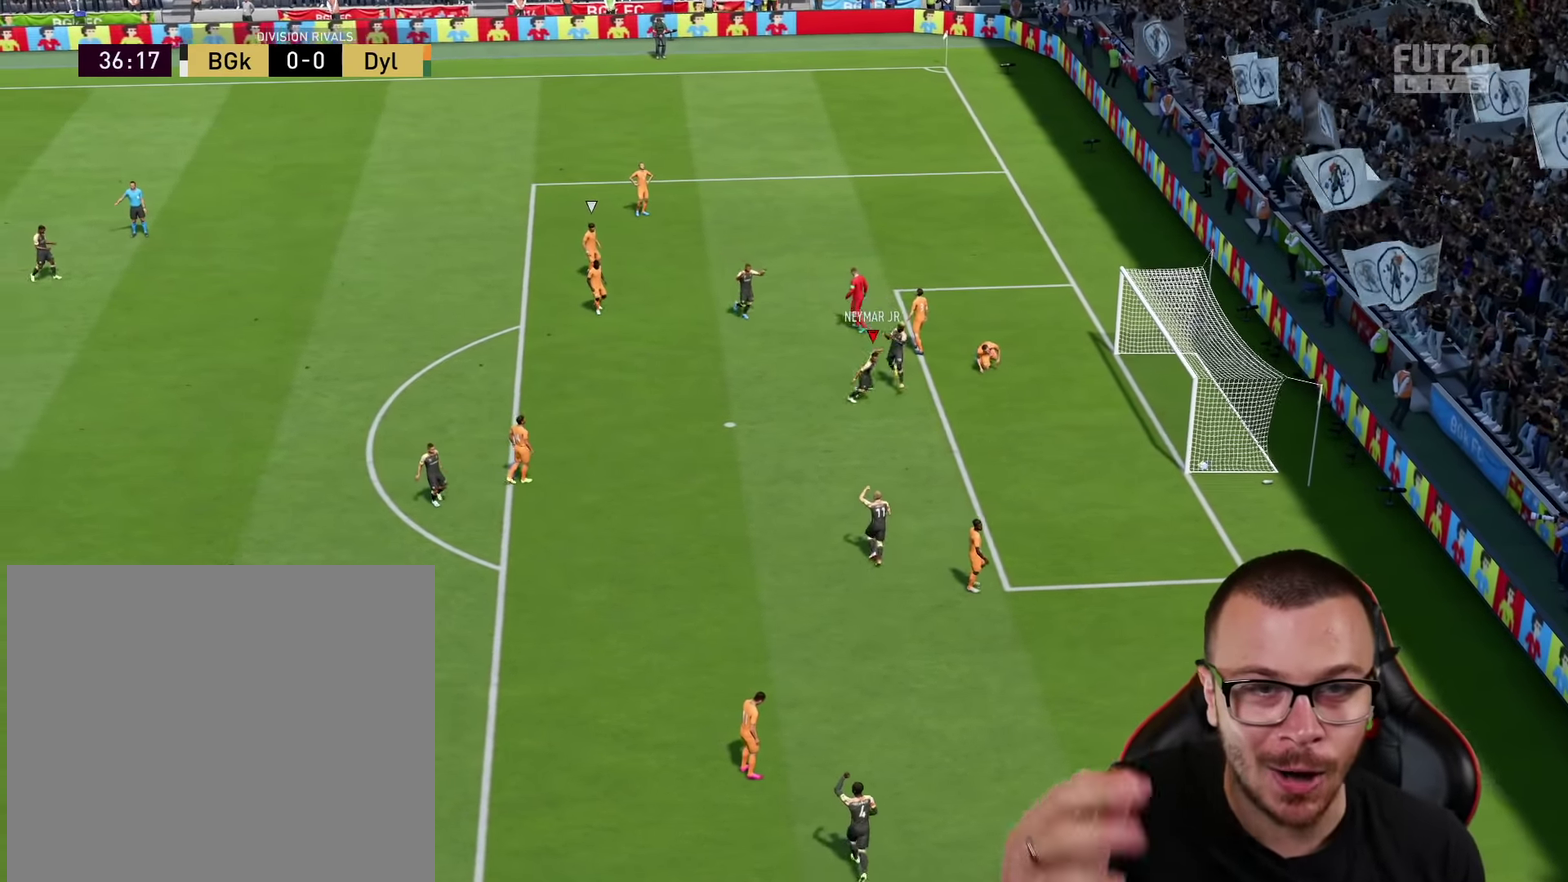
{"dt_ms": 500, "buttons": [], "left_stick": "center", "right_stick": "center", "events": []}
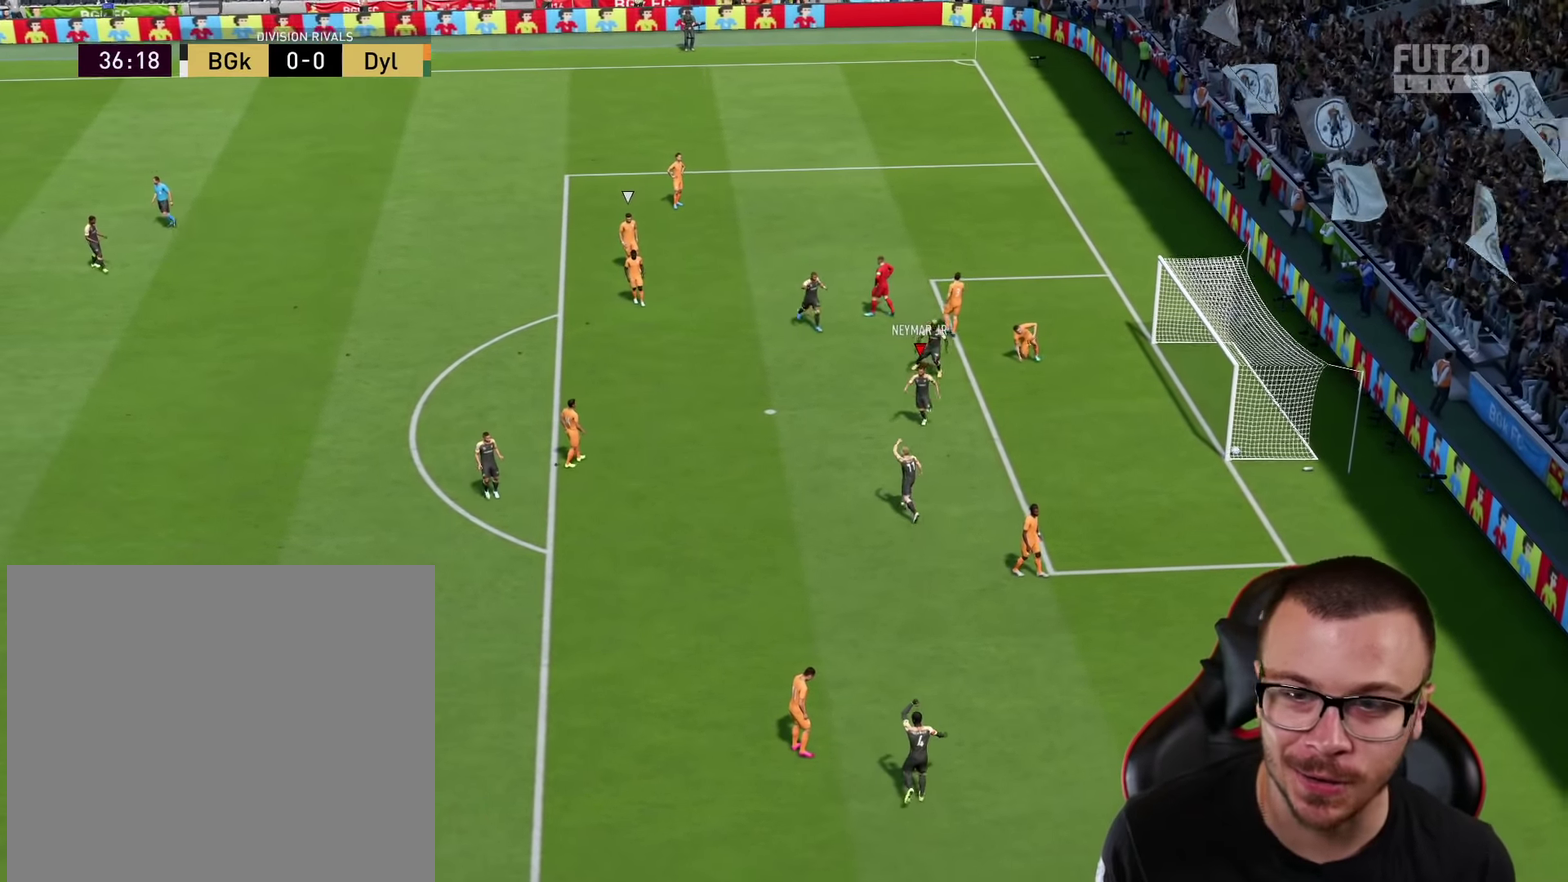
{"dt_ms": 301, "buttons": [], "left_stick": "center", "right_stick": "center", "events": [[117, "R2", "down"], [150, "CROSS", "down"], [150, "L1", "down"], [167, "left_stick", "up-right"], [234, "R2", "up"], [251, "CROSS", "up"], [284, "L1", "up"], [284, "left_stick", "center"]]}
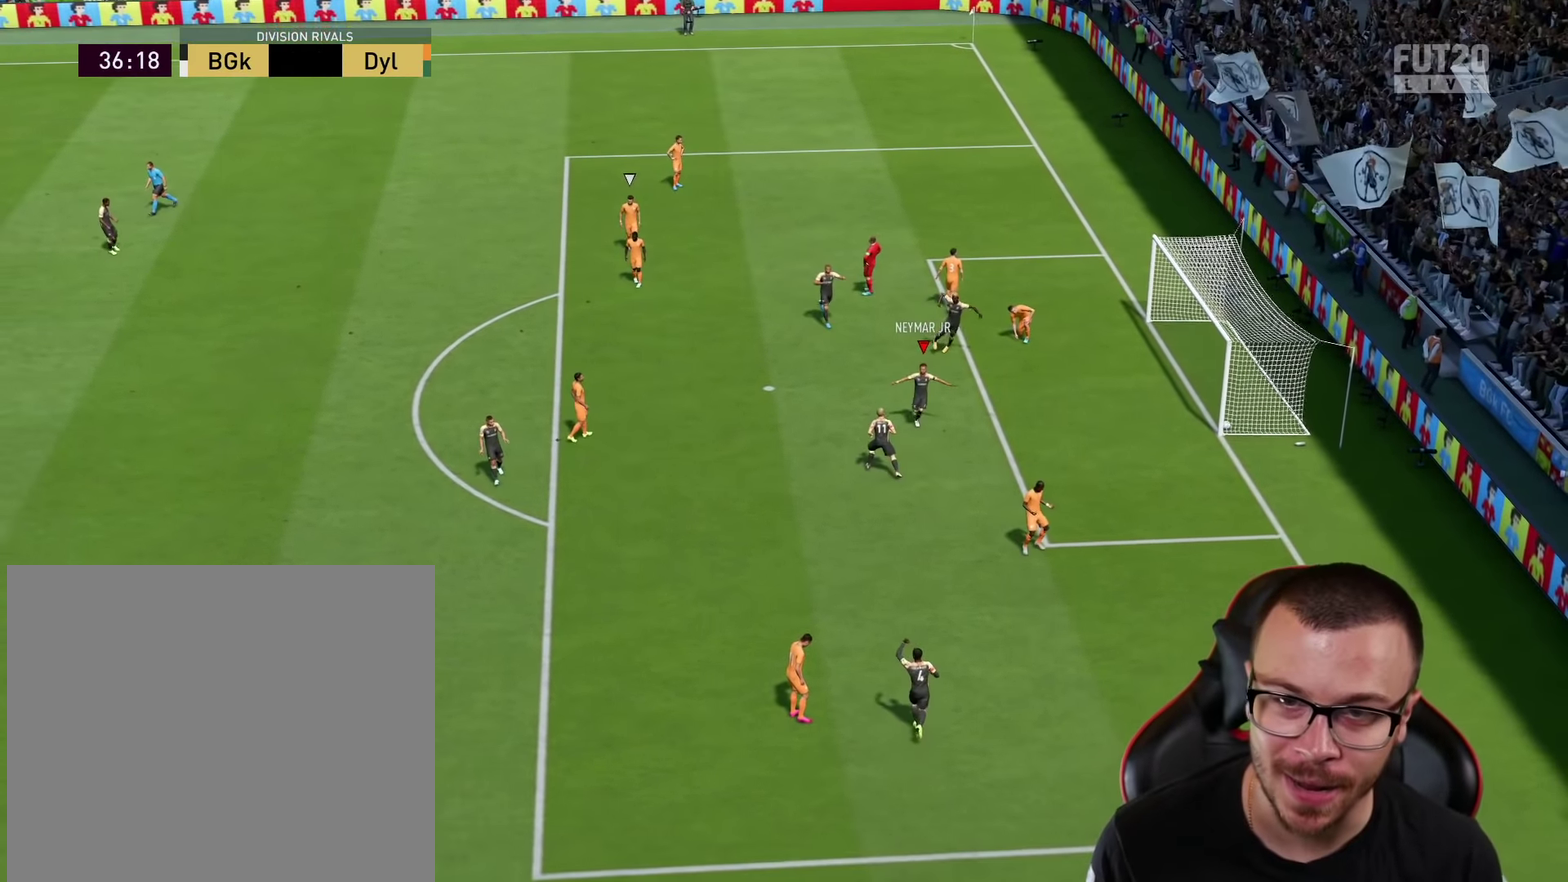
{"dt_ms": 700, "buttons": [], "left_stick": "center", "right_stick": "center", "events": []}
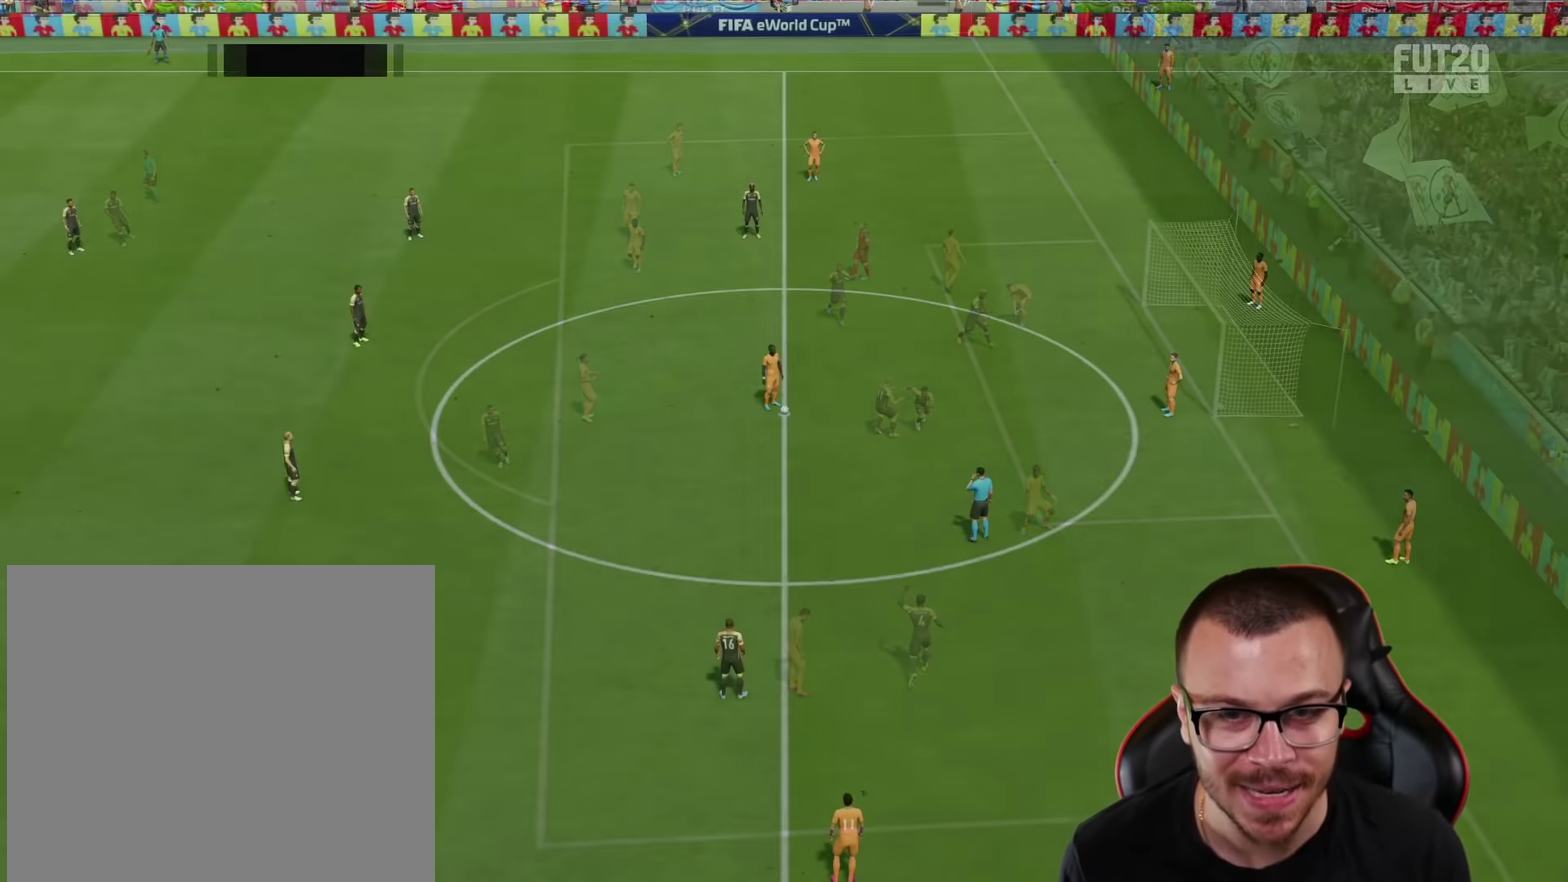
{"dt_ms": 501, "buttons": [], "left_stick": "center", "right_stick": "center", "events": []}
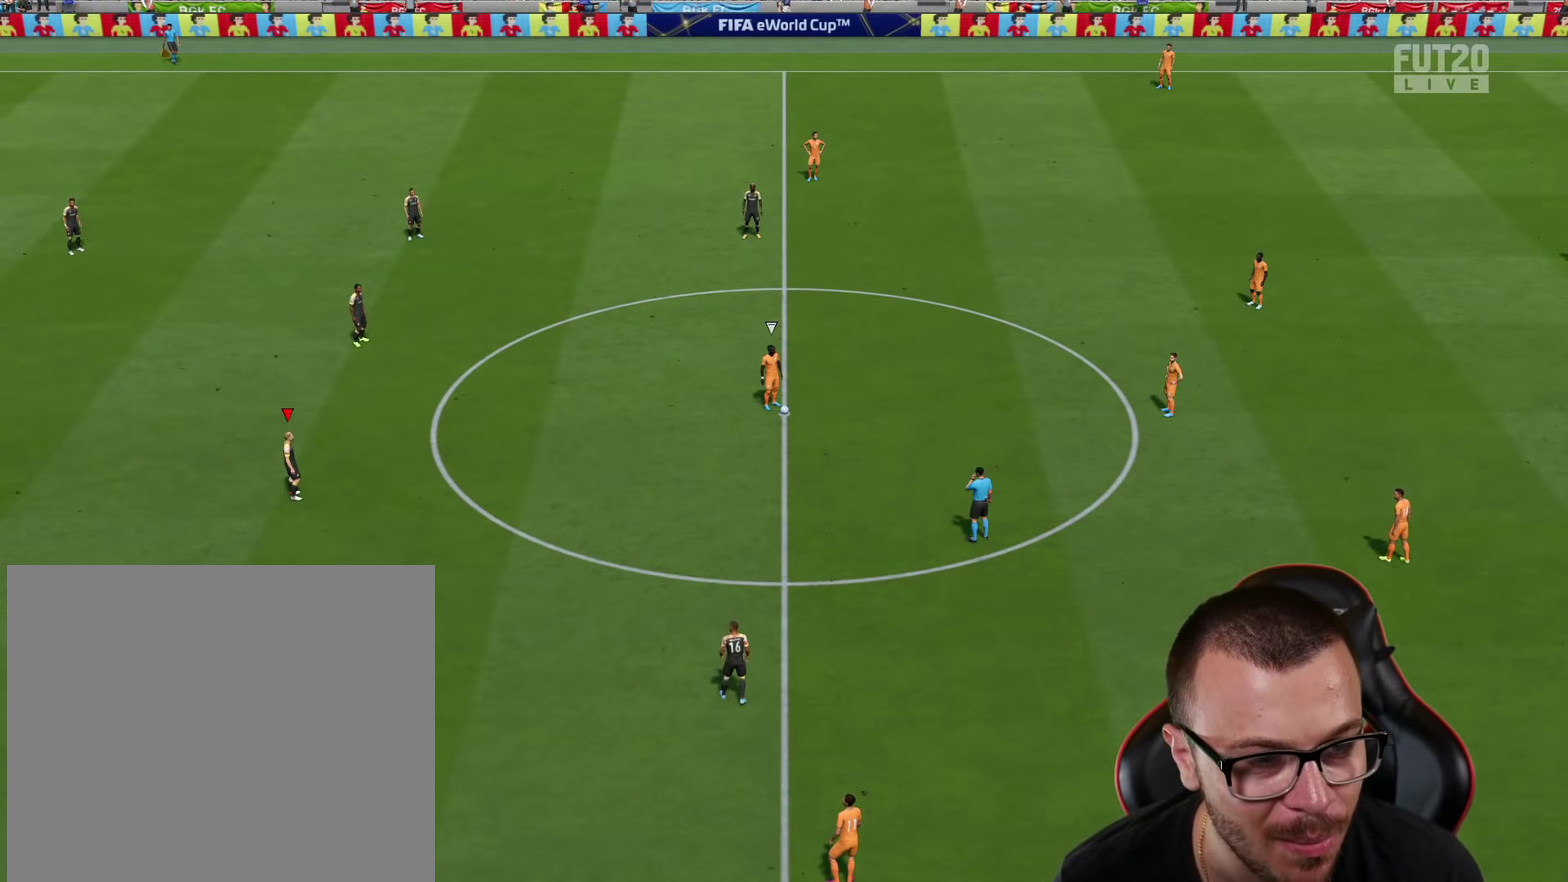
{"dt_ms": 600, "buttons": ["R2"], "left_stick": "down-right", "right_stick": "center", "events": [[50, "left_stick", "down-left"], [250, "left_stick", "down"], [384, "R2", "down"], [384, "left_stick", "down-right"]]}
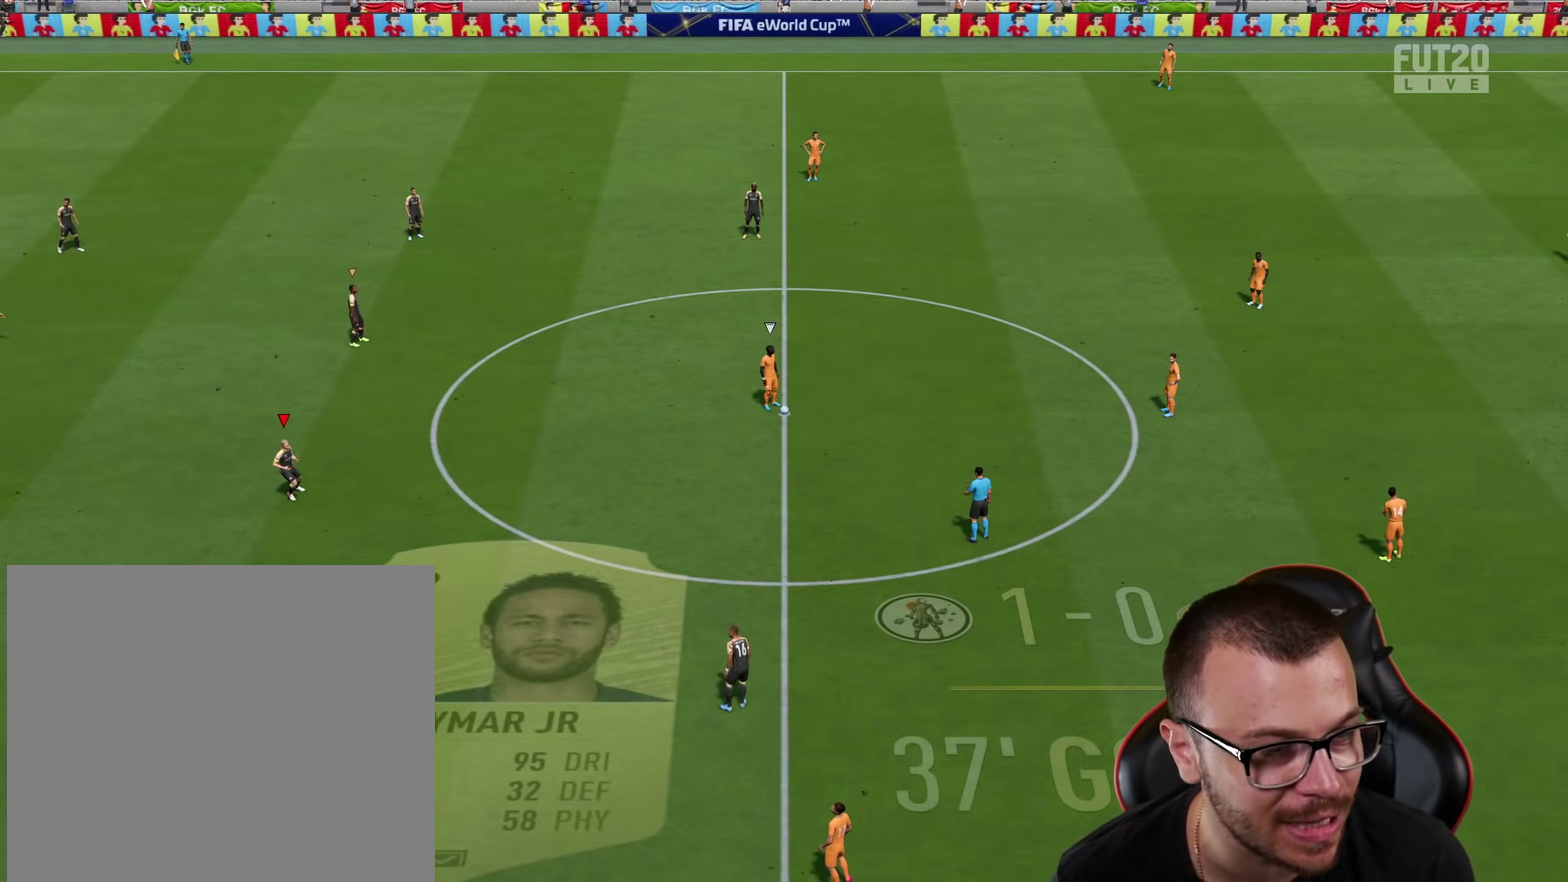
{"dt_ms": 401, "buttons": ["R1", "R2"], "left_stick": "right", "right_stick": "center", "events": [[167, "left_stick", "right"], [284, "R1", "down"]]}
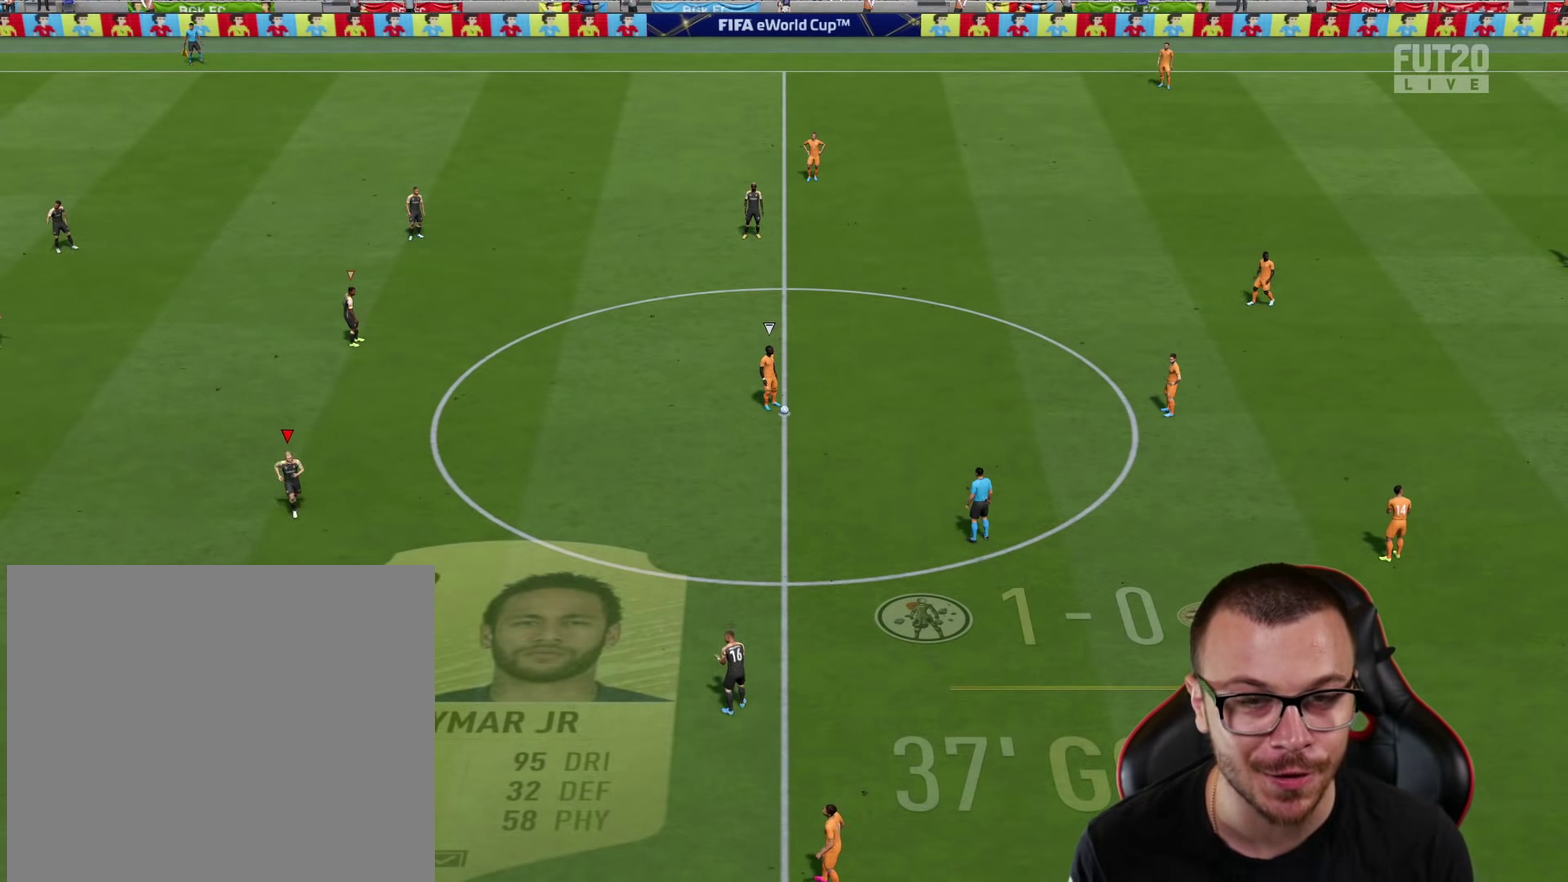
{"dt_ms": 500, "buttons": ["R1"], "left_stick": "right", "right_stick": "center", "events": [[17, "R2", "up"]]}
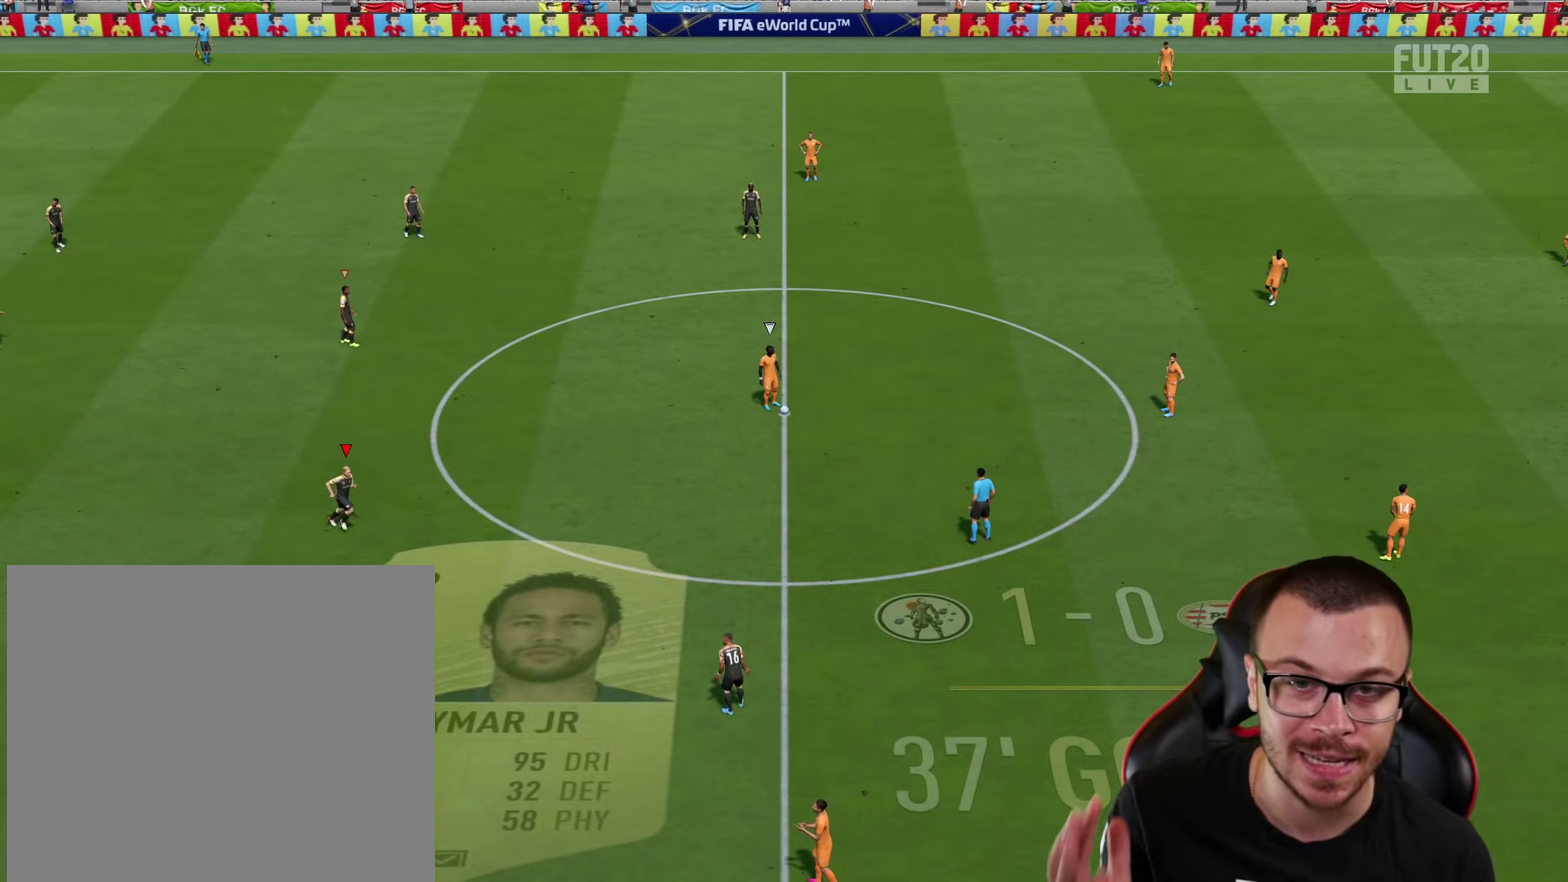
{"dt_ms": 500, "buttons": [], "left_stick": "right", "right_stick": "center", "events": [[450, "R1", "up"]]}
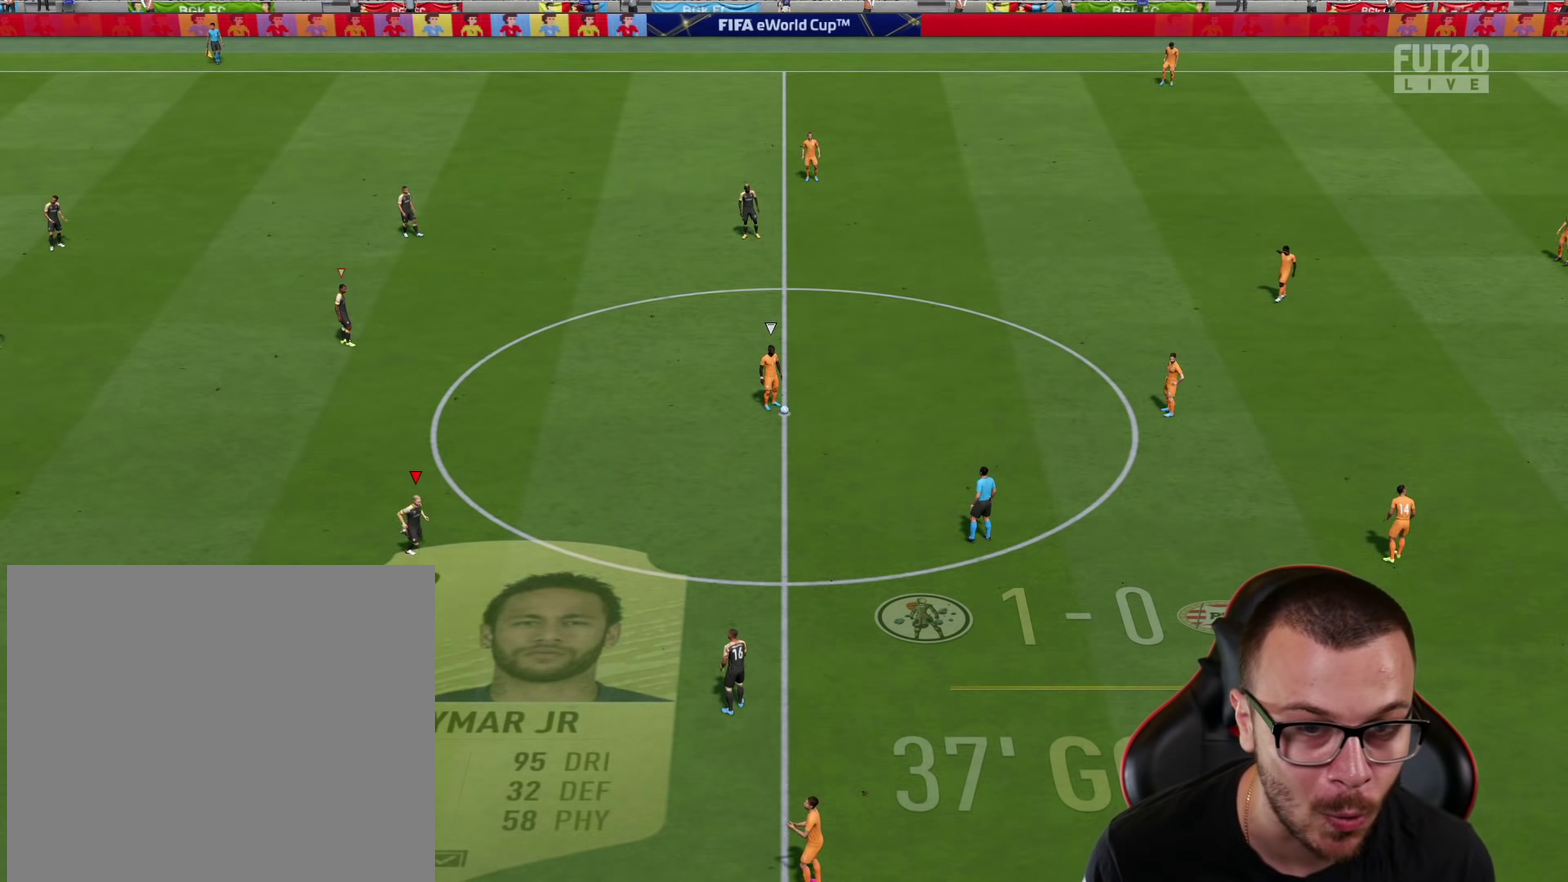
{"dt_ms": 501, "buttons": ["R2"], "left_stick": "down", "right_stick": "center", "events": [[250, "left_stick", "down-right"], [334, "L1", "down"], [384, "left_stick", "down"], [501, "L1", "up"], [501, "R2", "down"]]}
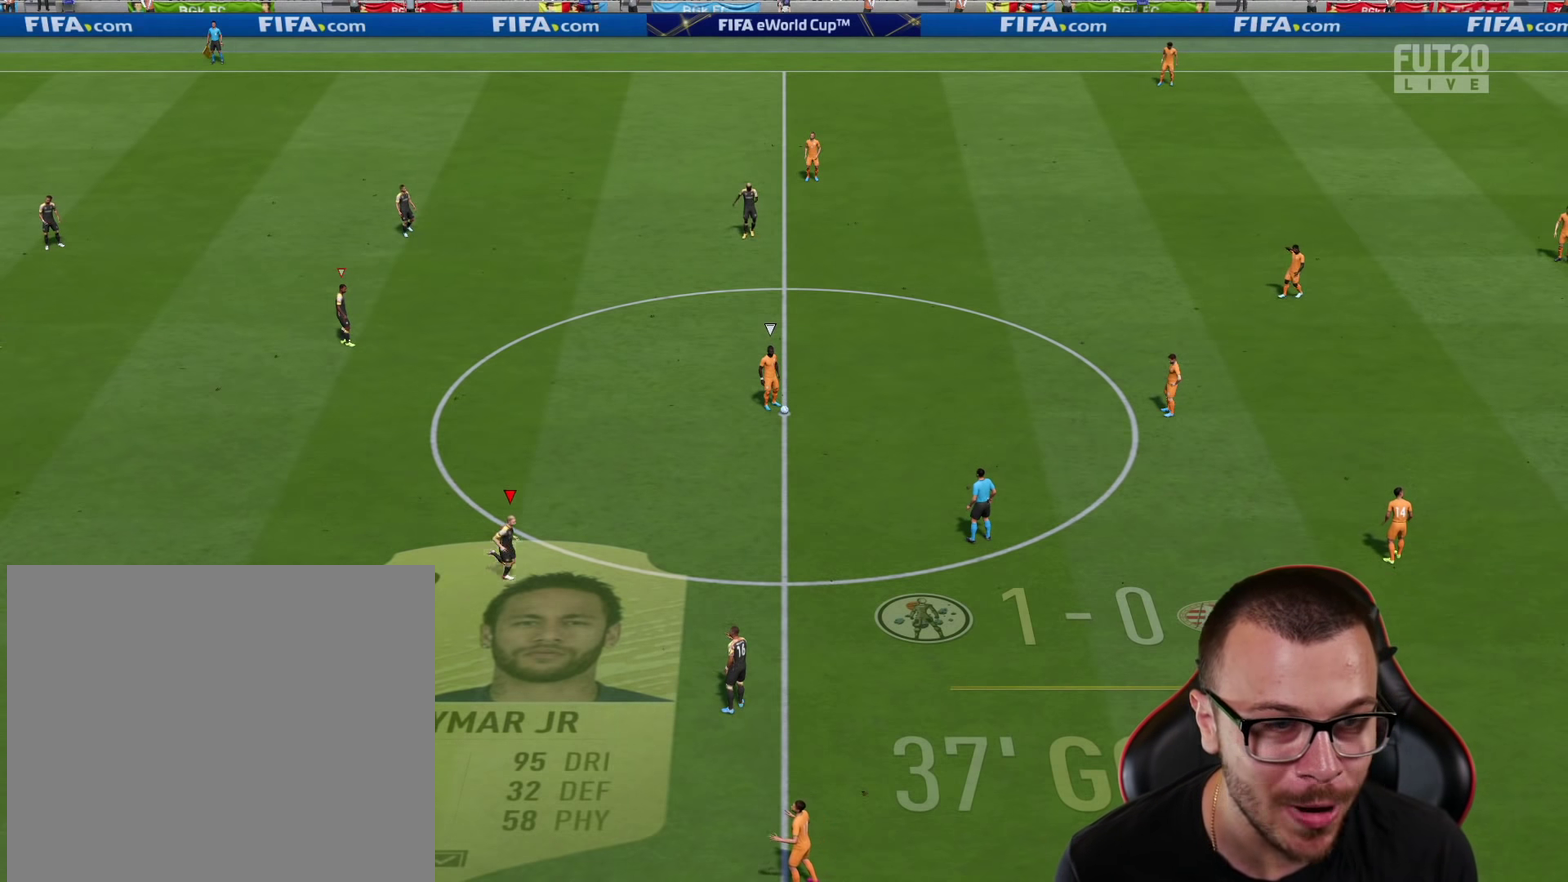
{"dt_ms": 500, "buttons": ["R1", "R2"], "left_stick": "down-right", "right_stick": "center", "events": [[417, "left_stick", "down-right"], [467, "R1", "down"]]}
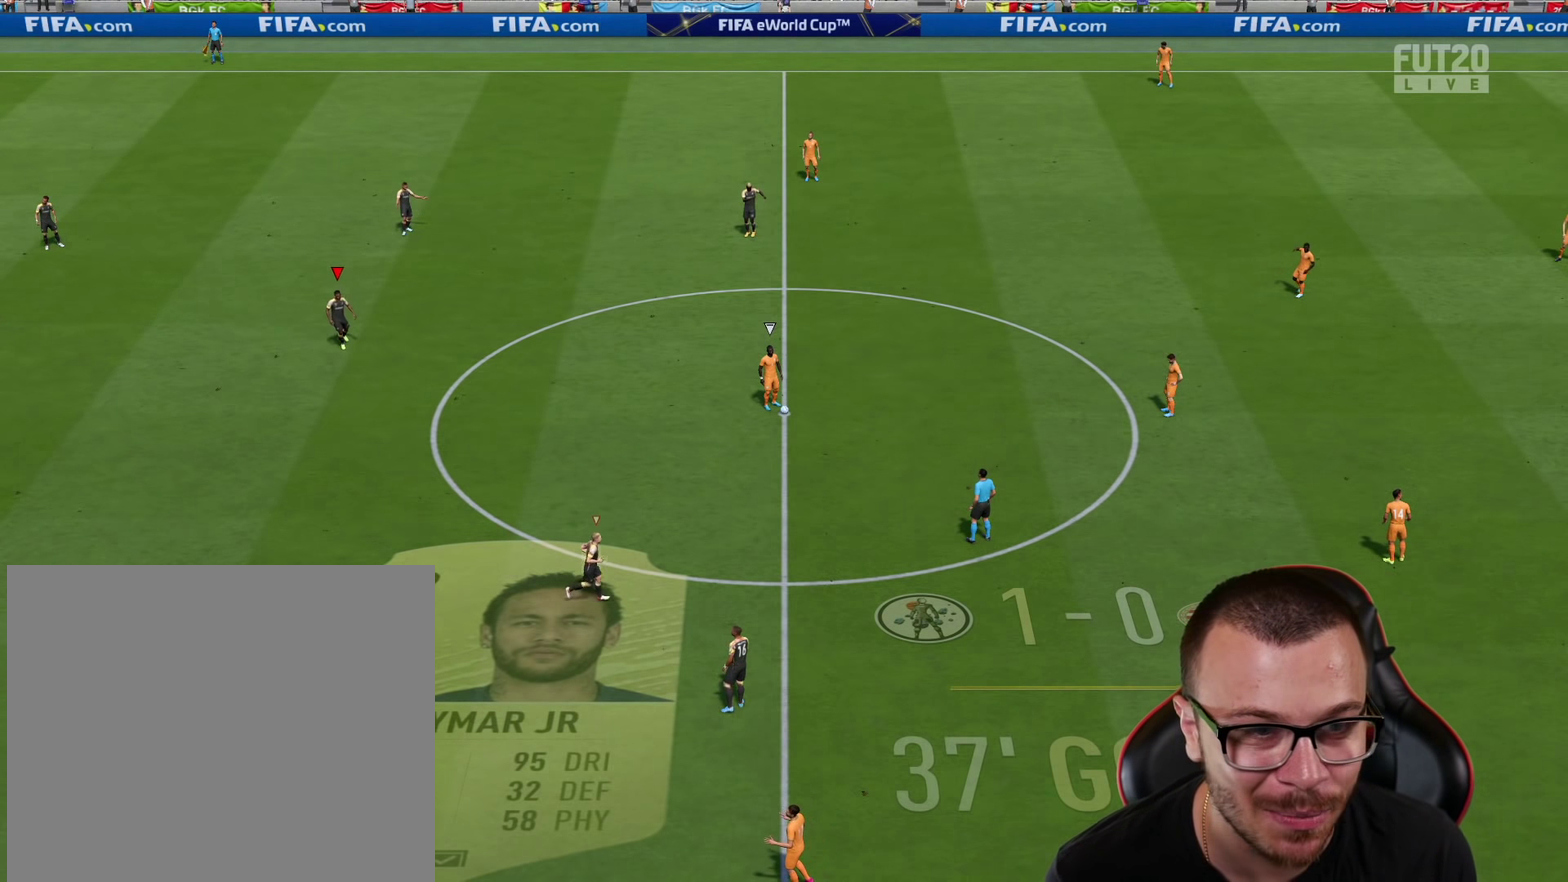
{"dt_ms": 501, "buttons": ["R1", "R2"], "left_stick": "right", "right_stick": "center", "events": [[334, "left_stick", "right"]]}
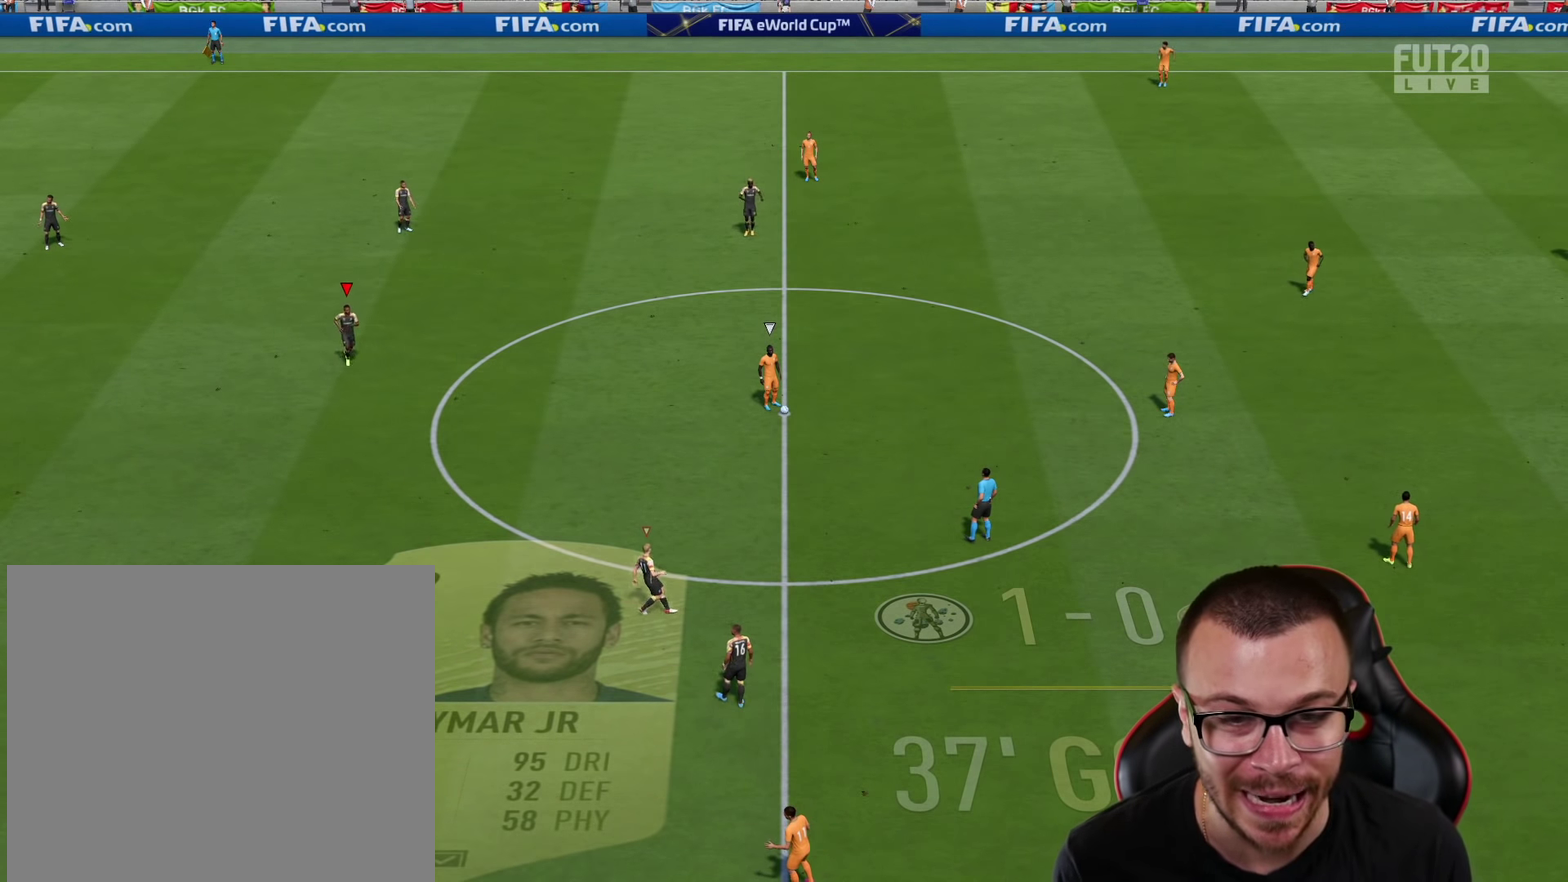
{"dt_ms": 700, "buttons": ["R1", "R2"], "left_stick": "up", "right_stick": "center", "events": [[500, "left_stick", "up-right"], [634, "left_stick", "up"]]}
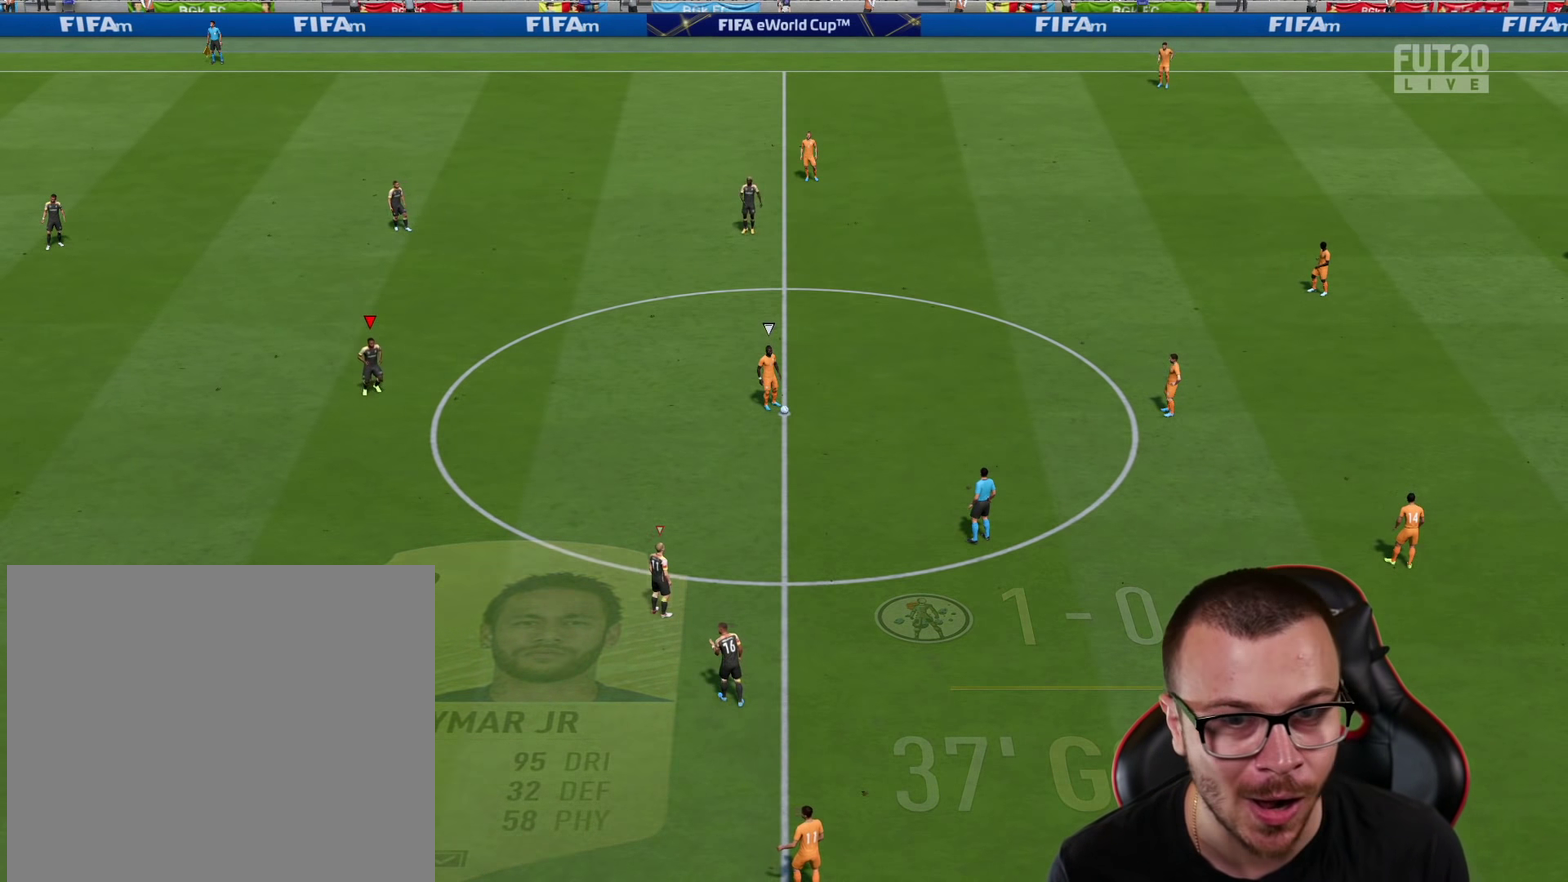
{"dt_ms": 301, "buttons": ["R1", "R2"], "left_stick": "up", "right_stick": "center", "events": []}
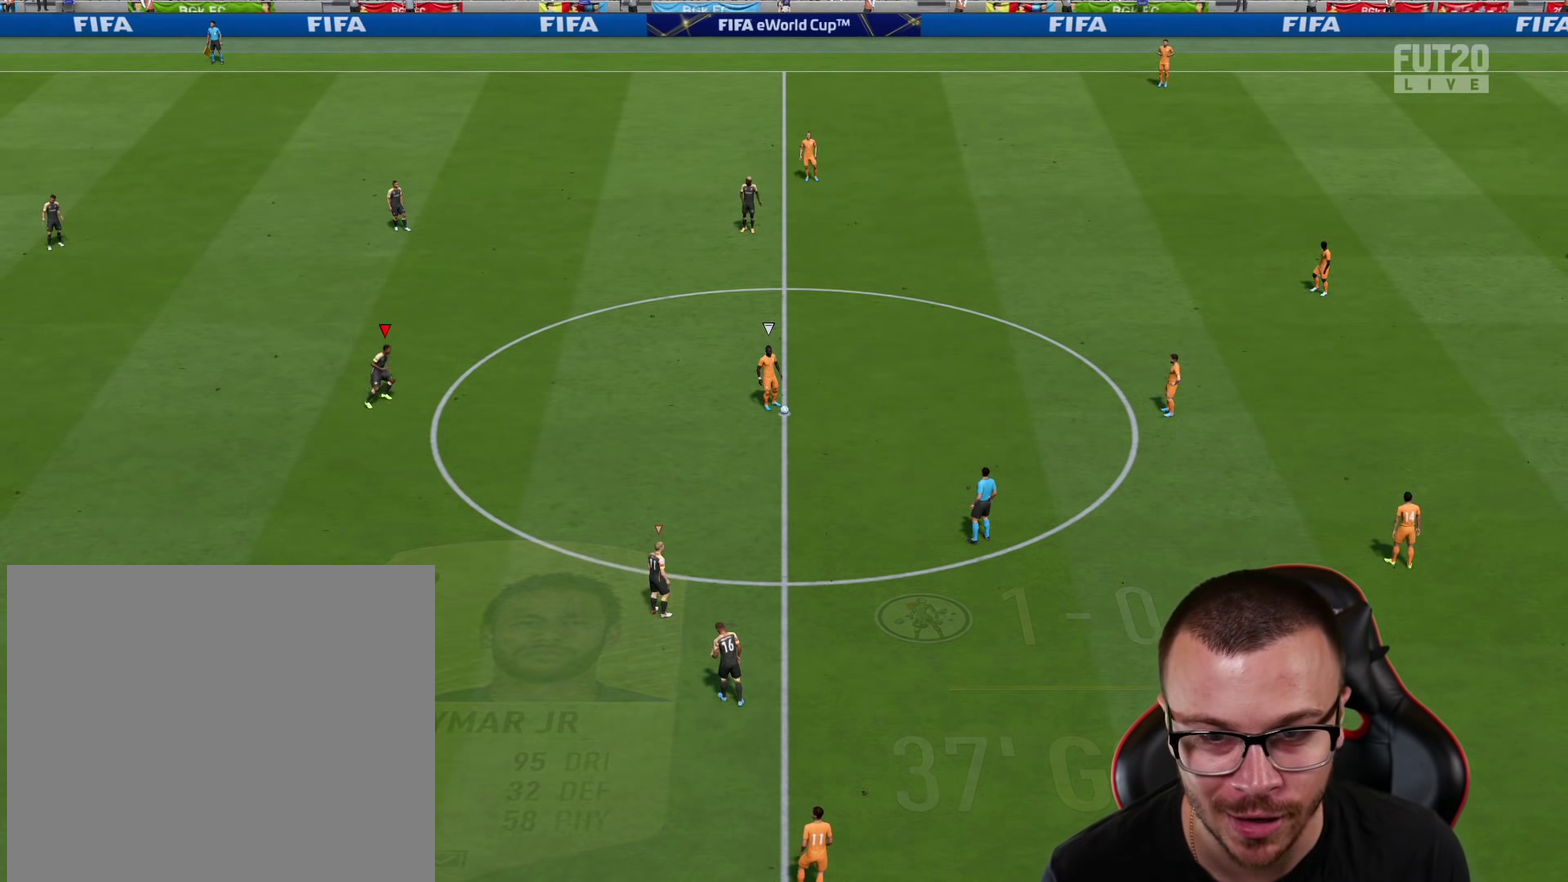
{"dt_ms": 500, "buttons": ["R1"], "left_stick": "up", "right_stick": "center", "events": [[433, "R2", "up"]]}
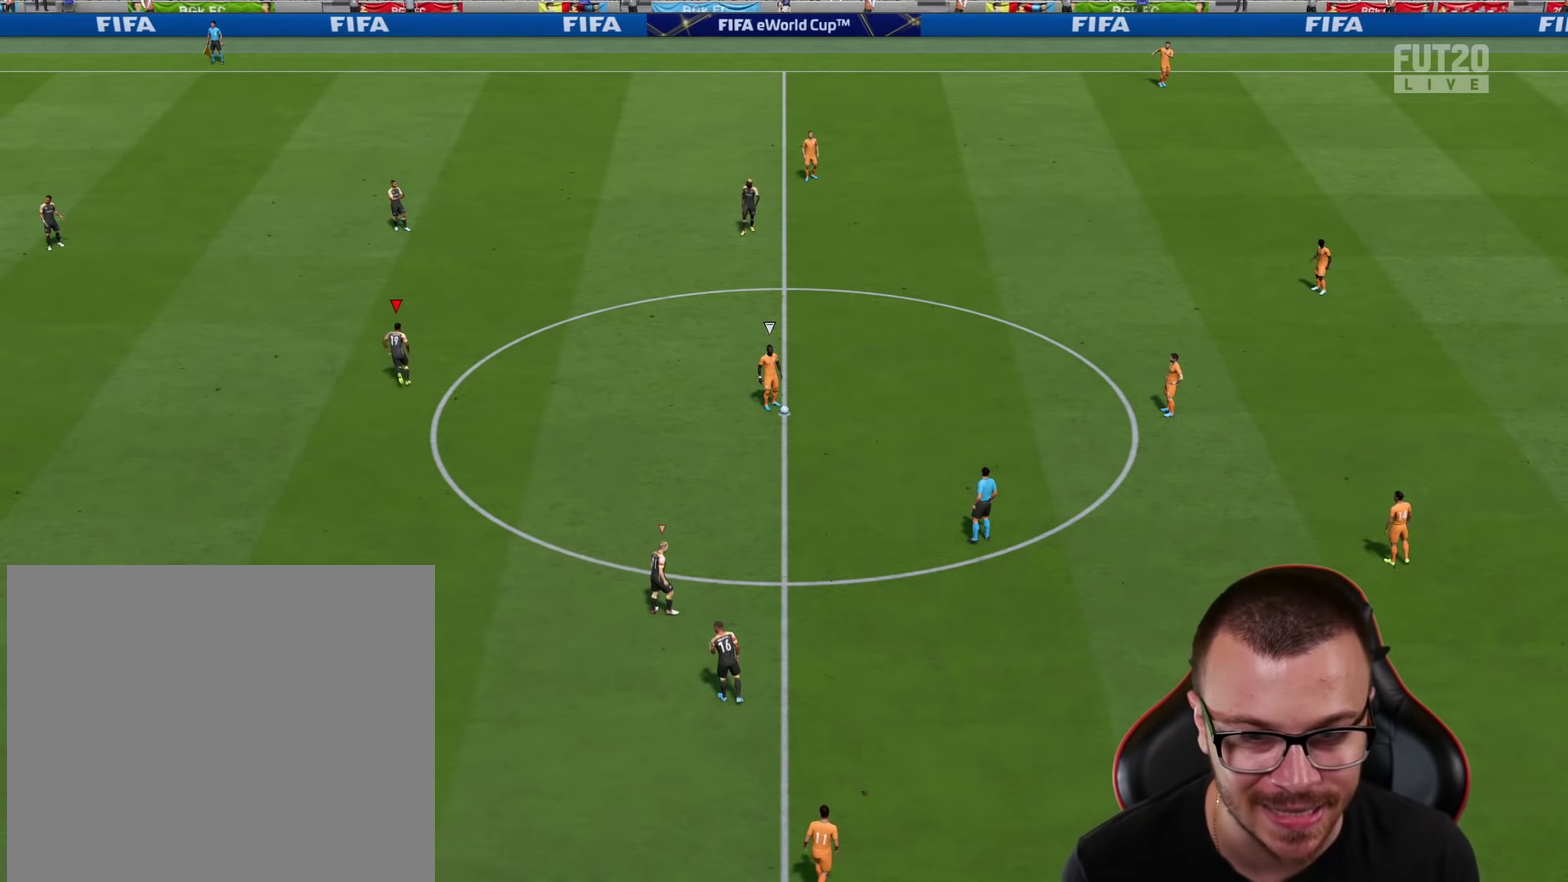
{"dt_ms": 701, "buttons": ["R1"], "left_stick": "up", "right_stick": "center", "events": []}
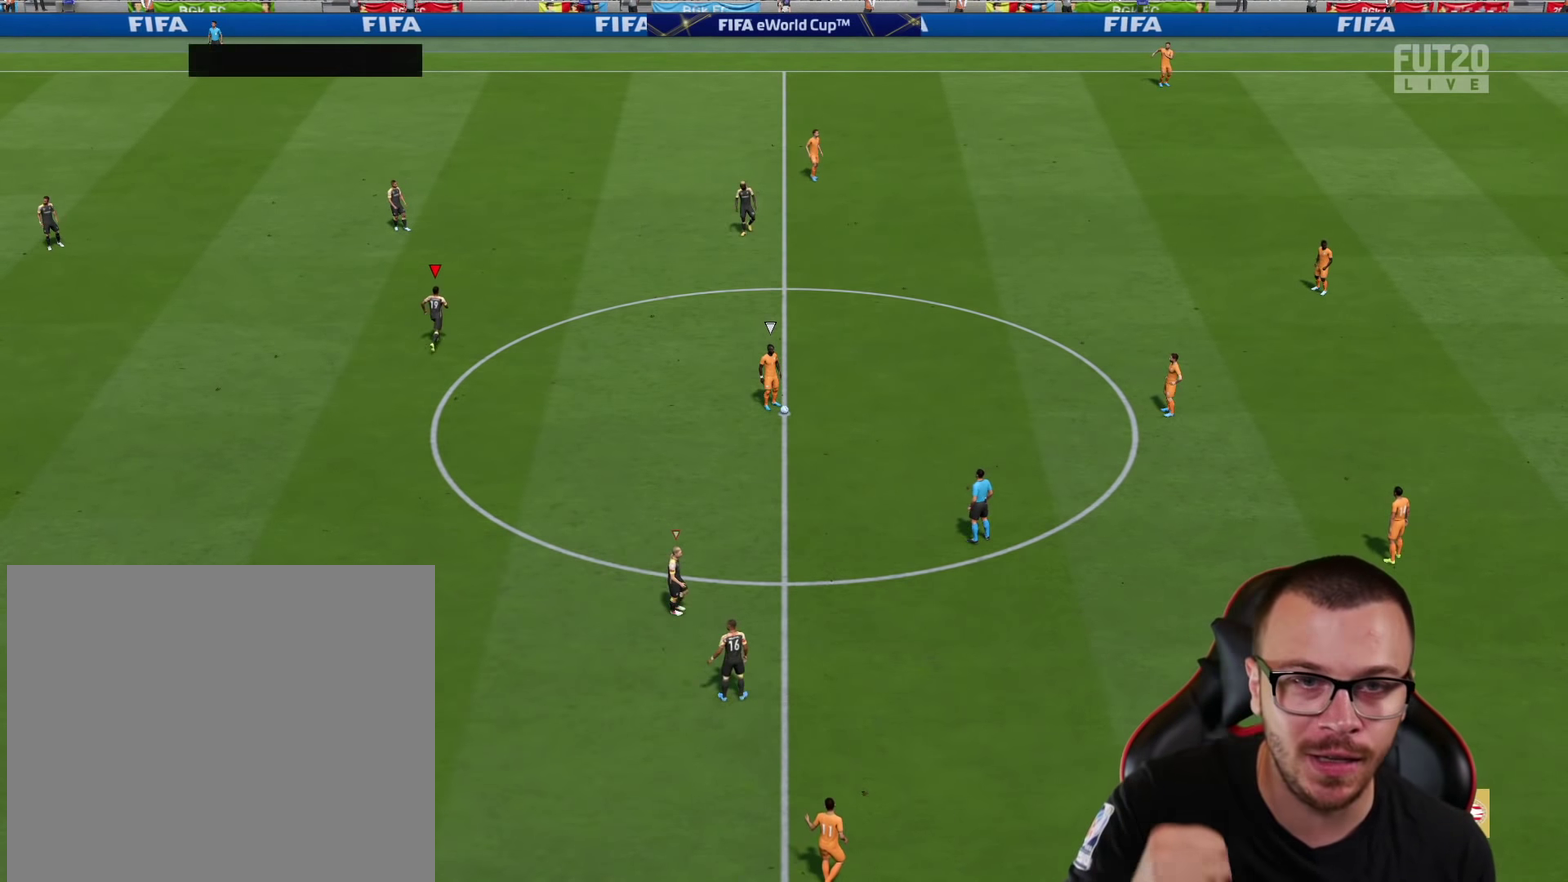
{"dt_ms": 284, "buttons": ["R2"], "left_stick": "right", "right_stick": "center", "events": [[284, "R1", "up"], [284, "R2", "down"], [284, "left_stick", "right"]]}
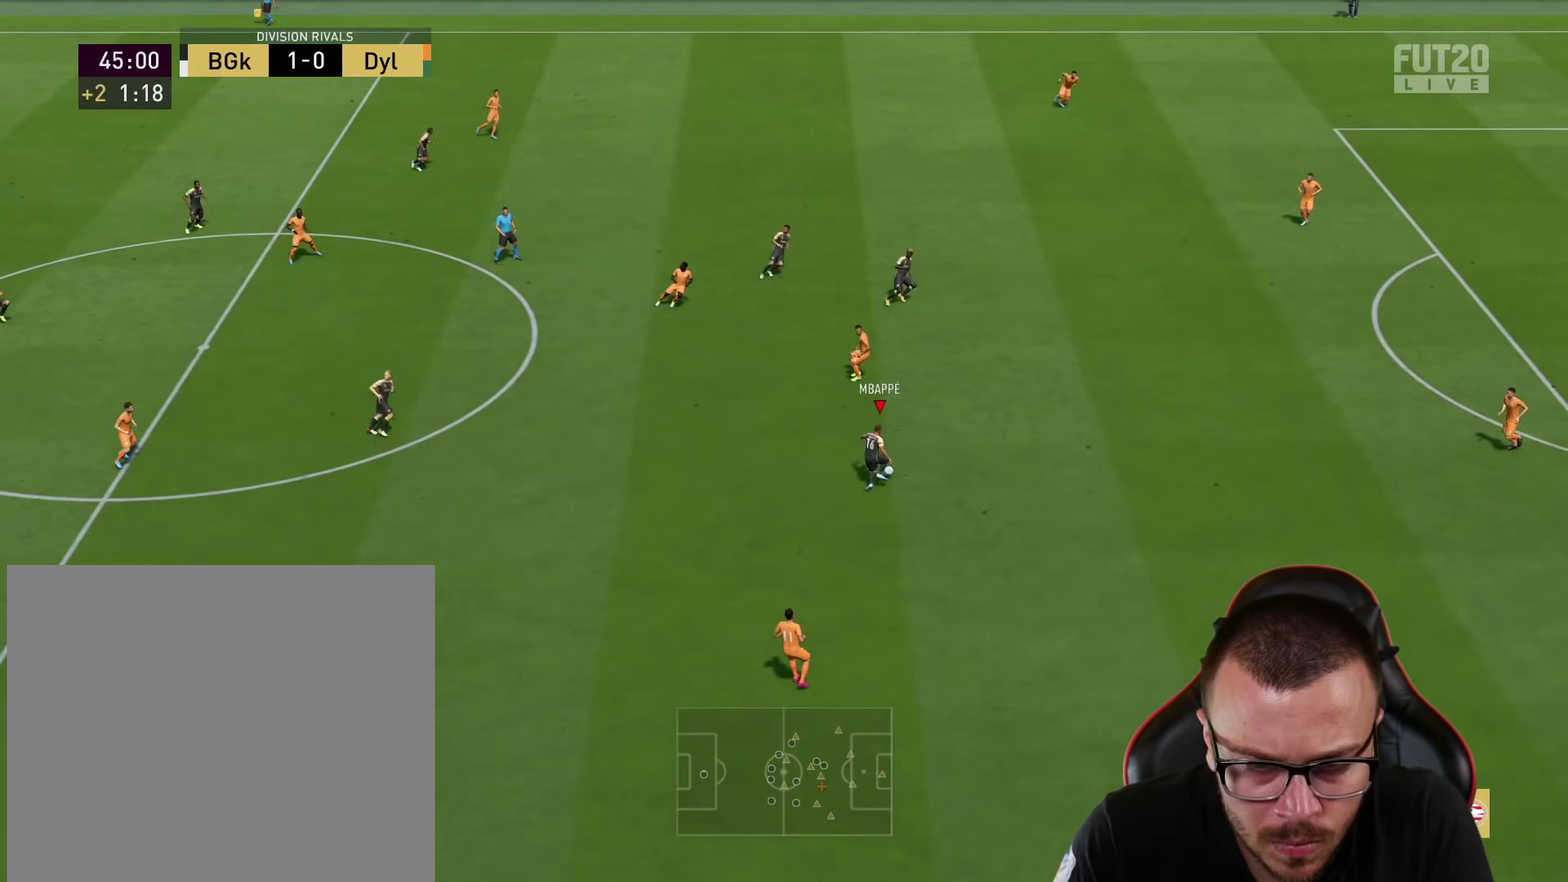
{"dt_ms": 400, "buttons": ["R2"], "left_stick": "right", "right_stick": "center", "events": []}
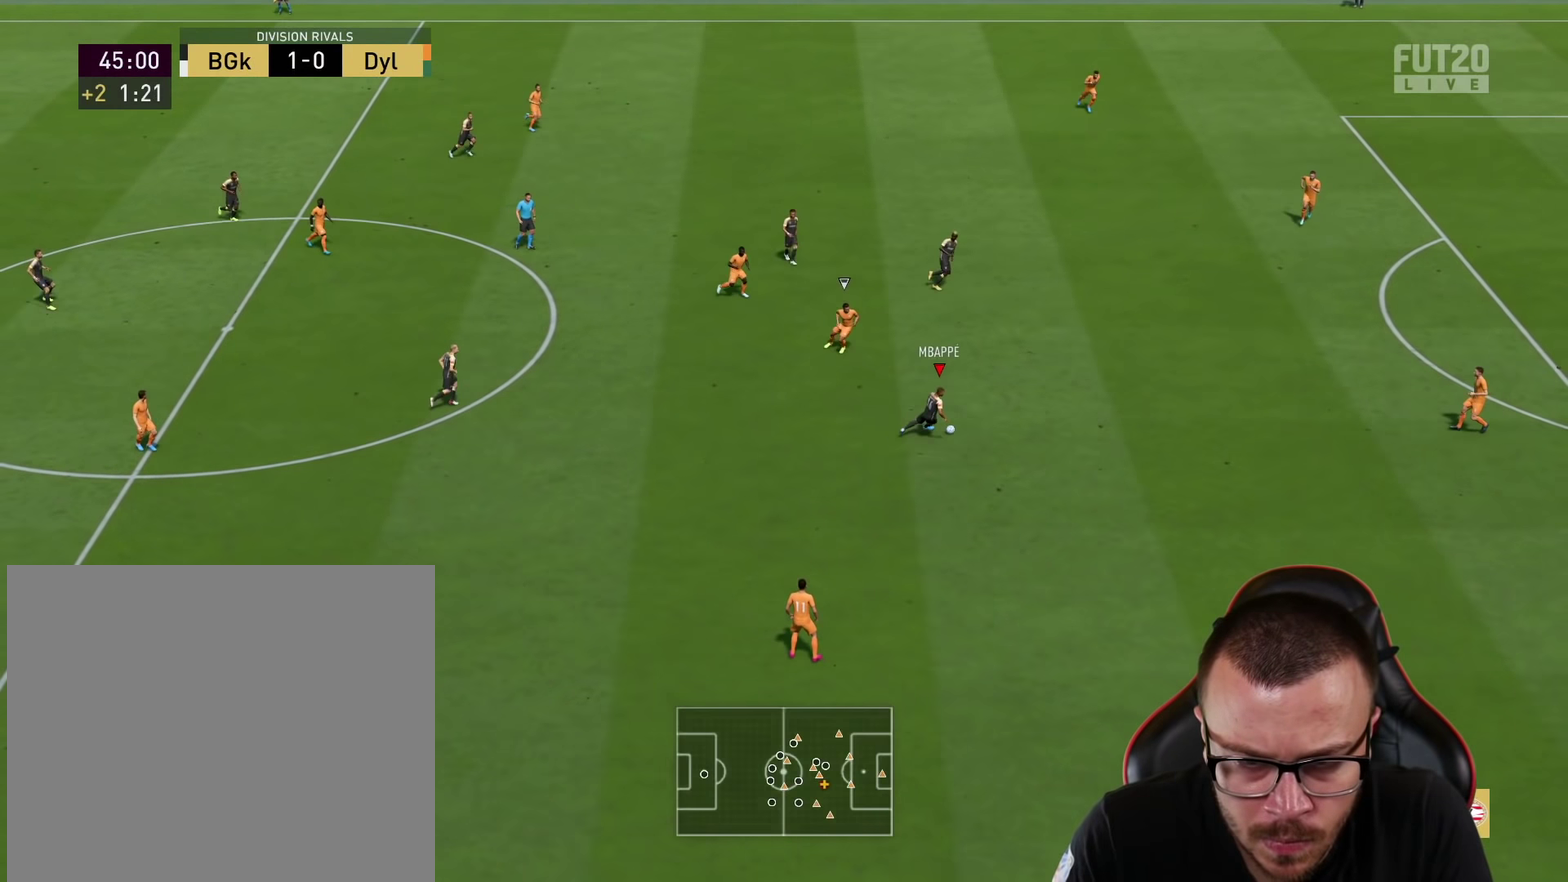
{"dt_ms": 601, "buttons": ["R2"], "left_stick": "up", "right_stick": "center", "events": [[184, "R2", "up"], [217, "left_stick", "up-right"], [234, "L1", "down"], [251, "CROSS", "down"], [351, "CROSS", "up"], [401, "R2", "down"], [468, "left_stick", "up"], [584, "L1", "up"]]}
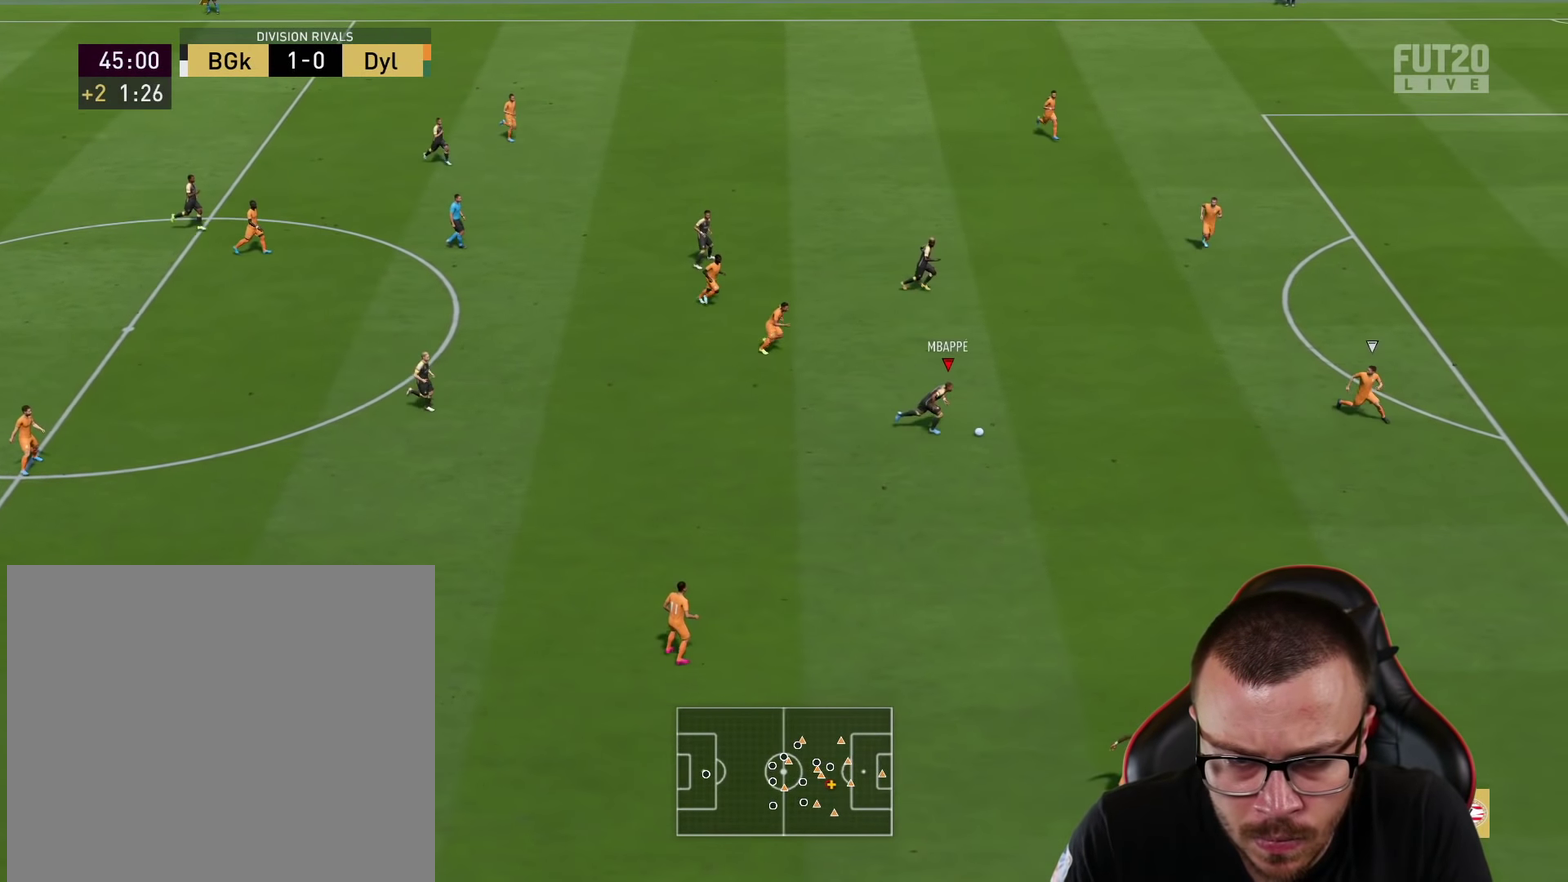
{"dt_ms": 601, "buttons": [], "left_stick": "down", "right_stick": "center", "events": [[33, "left_stick", "center"], [184, "R2", "up"], [217, "left_stick", "up-right"], [534, "left_stick", "down"]]}
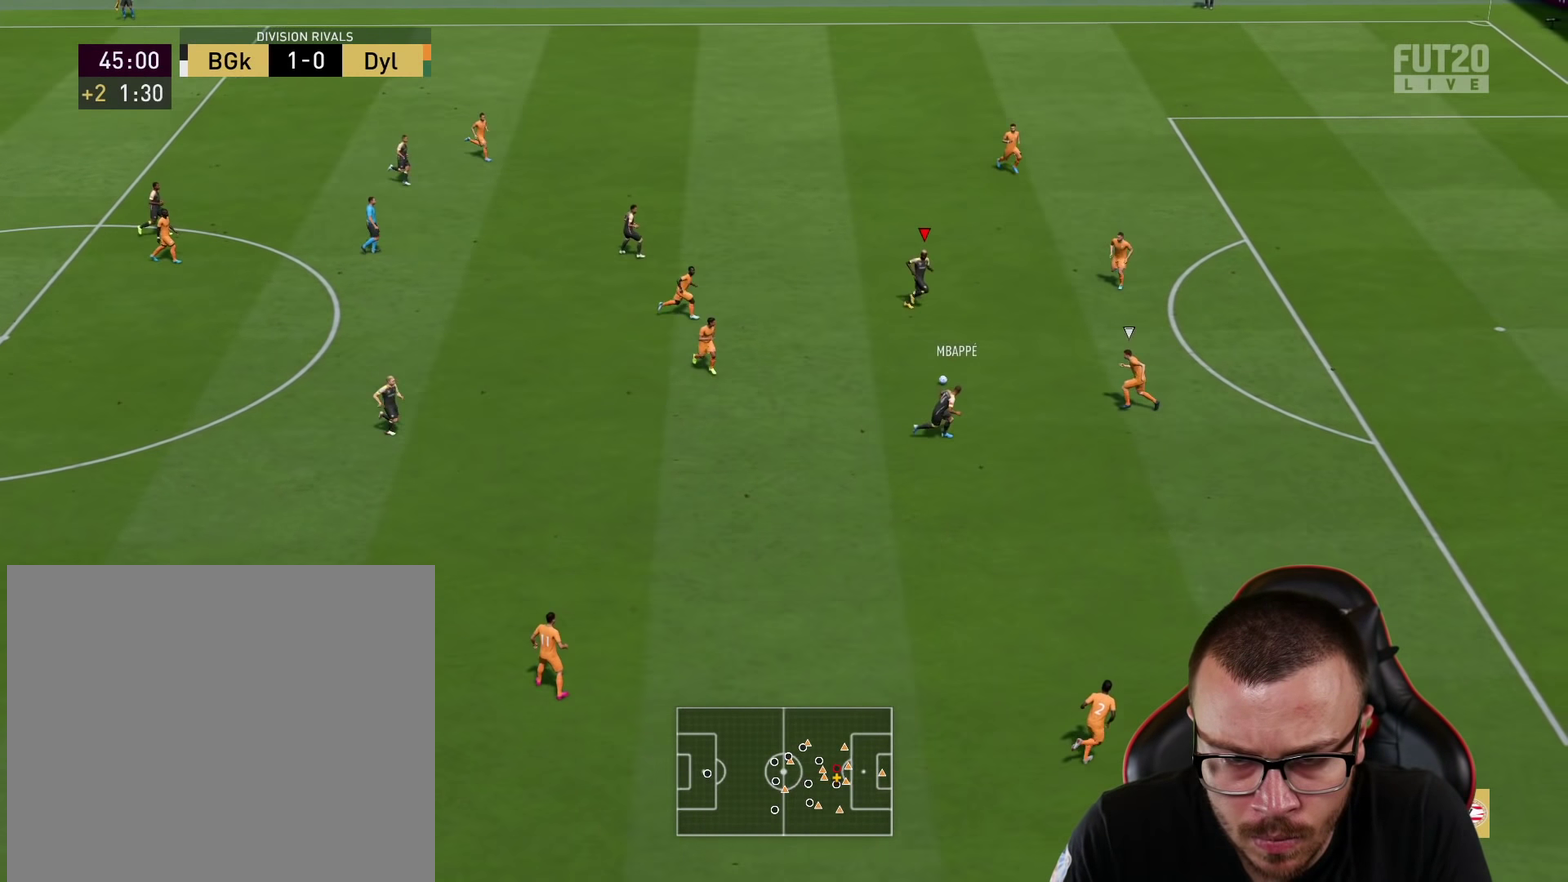
{"dt_ms": 400, "buttons": ["R2"], "left_stick": "right", "right_stick": "center", "events": [[200, "TRIANGLE", "down"], [233, "left_stick", "down-right"], [267, "TRIANGLE", "up"], [333, "left_stick", "right"], [367, "R2", "down"]]}
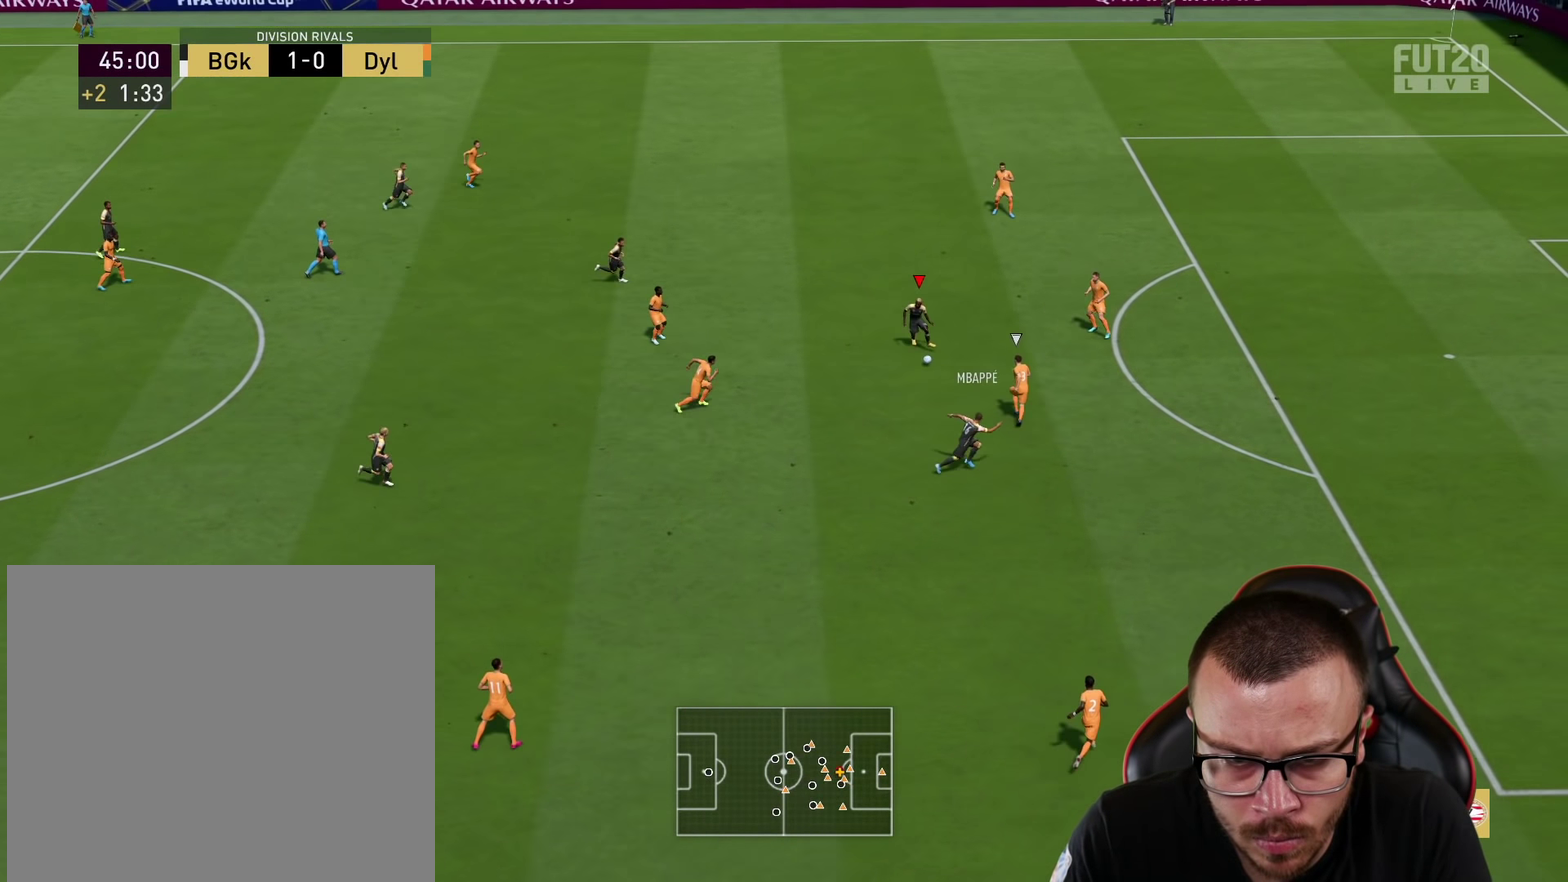
{"dt_ms": 400, "buttons": ["R2"], "left_stick": "right", "right_stick": "center", "events": []}
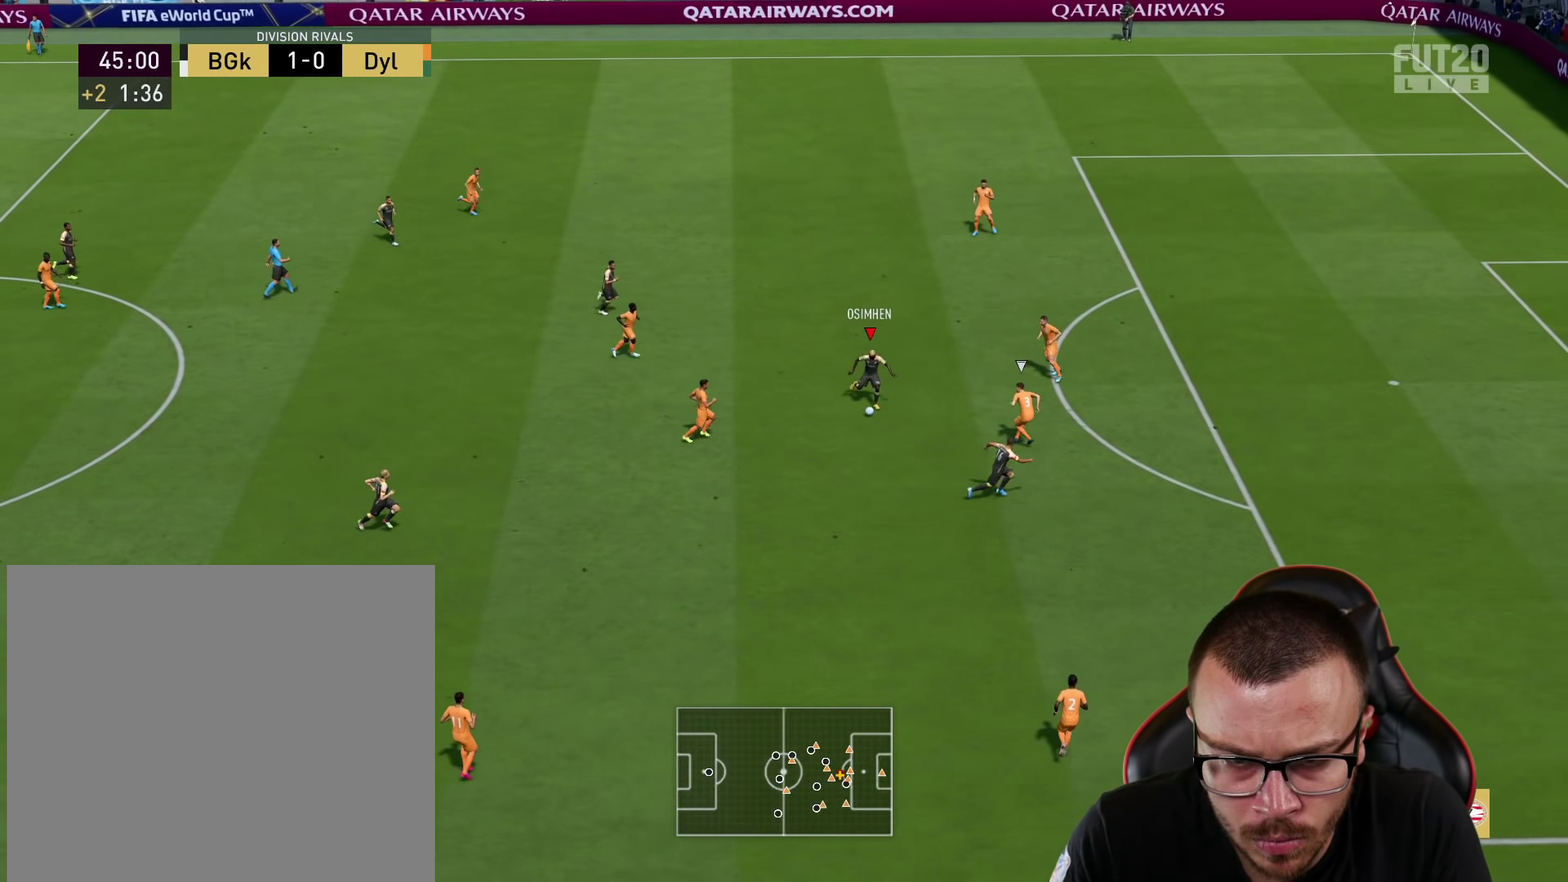
{"dt_ms": 601, "buttons": [], "left_stick": "right", "right_stick": "center", "events": [[601, "R2", "up"]]}